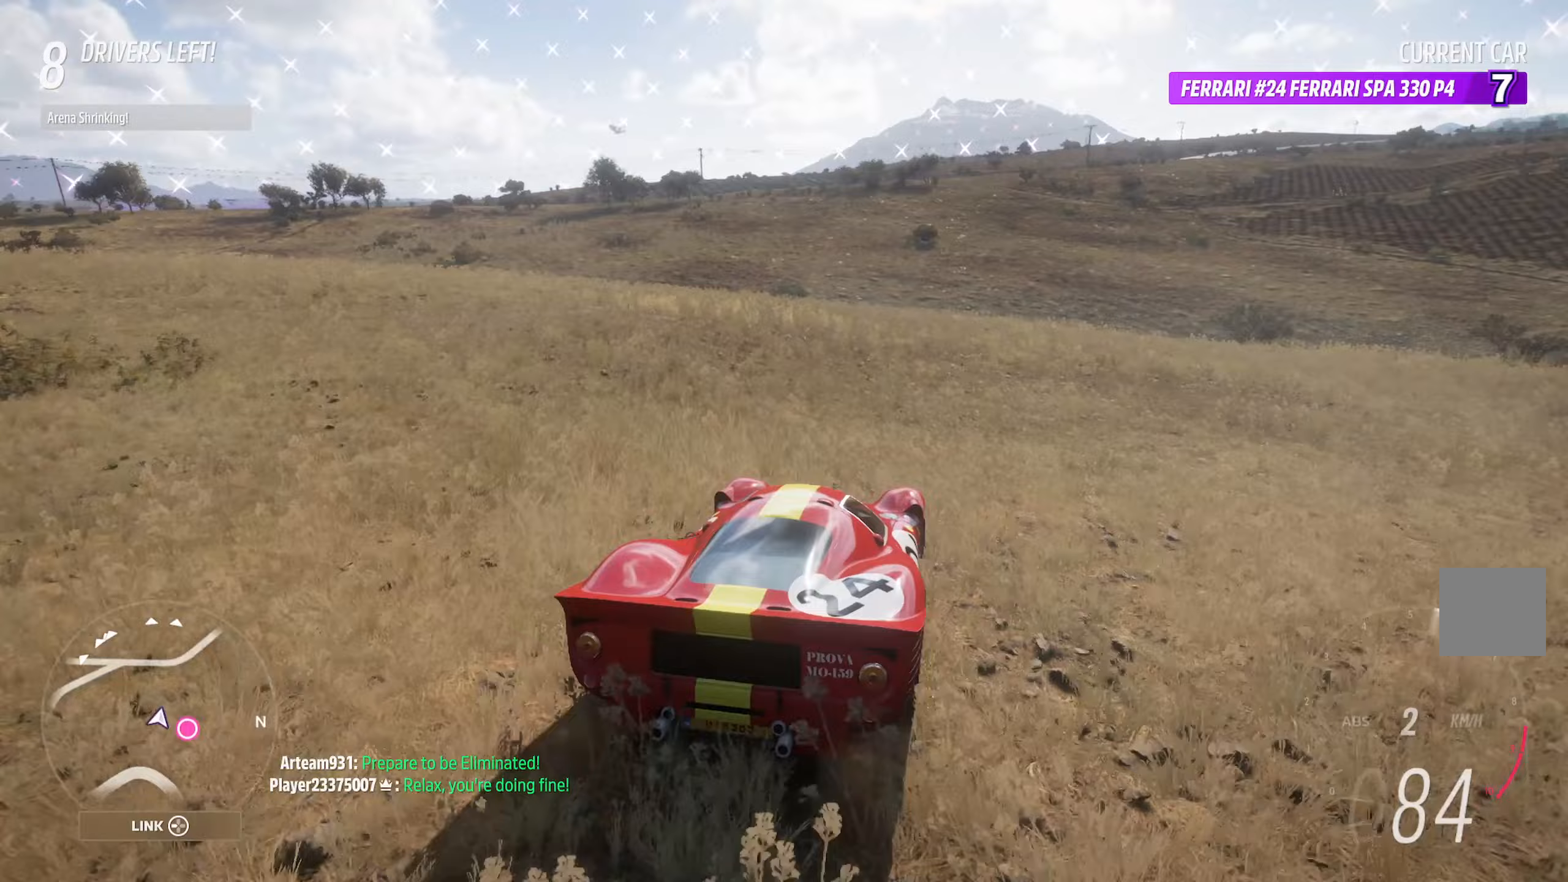
Gameplay with a controller (Xbox layout); each line is a JSON object with the inputs held at the frame after it. "events" lists button and stick changes between this image and that frame as [ms after this image, input, new state], when the widget could be followed in between.
{"buttons": ["A"], "left_stick": "left", "right_stick": "center", "events": [[200, "left_stick", "left"]]}
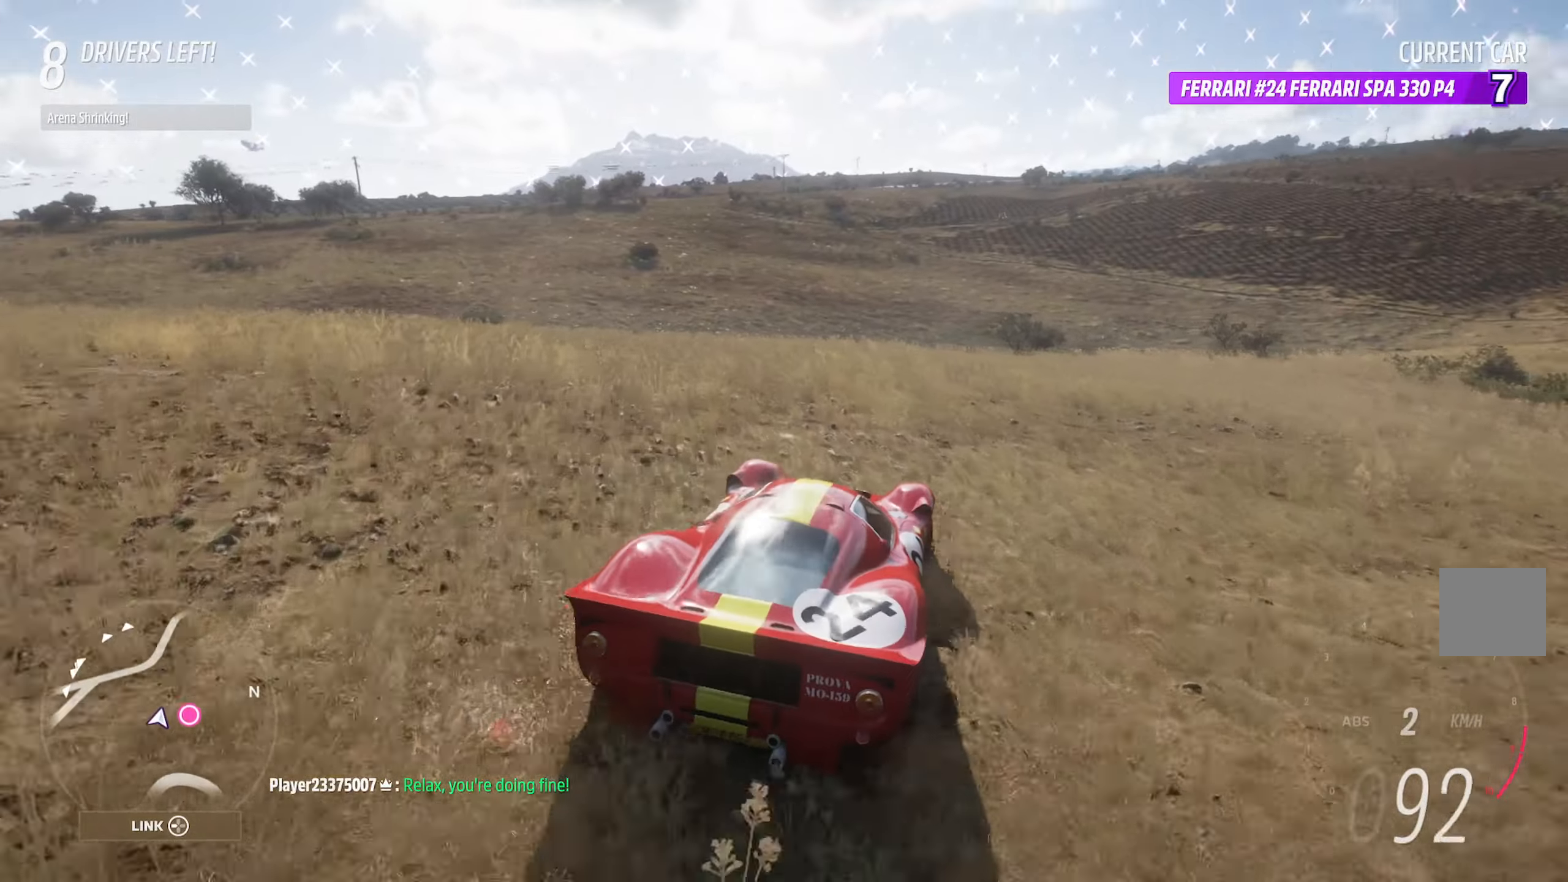
{"buttons": ["A"], "left_stick": "right", "right_stick": "center", "events": [[233, "left_stick", "center"], [417, "left_stick", "right"]]}
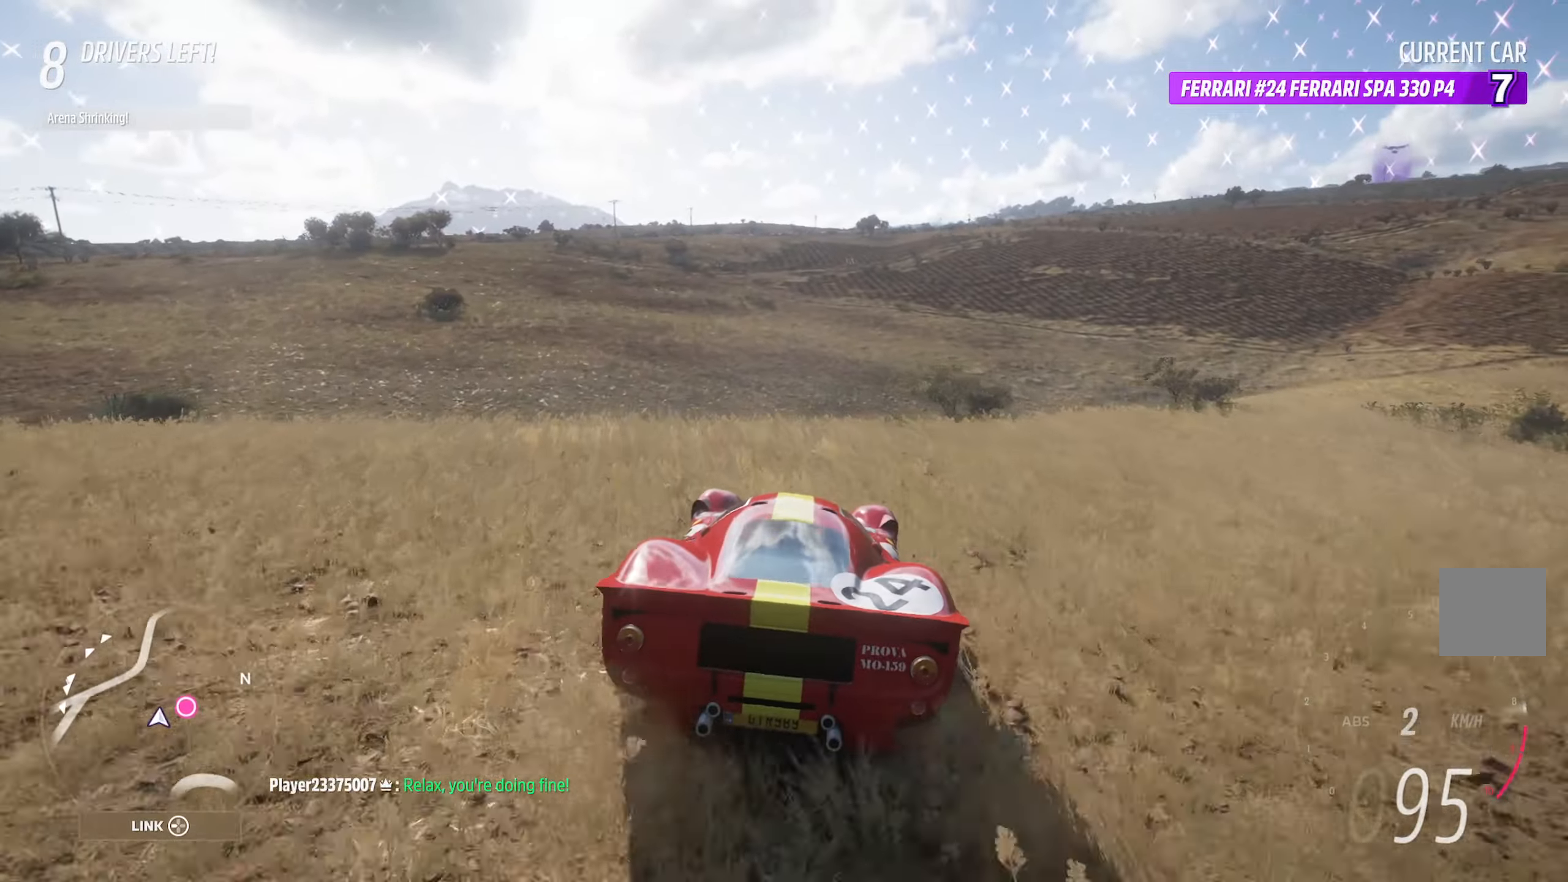
{"buttons": ["A"], "left_stick": "left", "right_stick": "center", "events": [[233, "left_stick", "center"], [500, "left_stick", "left"]]}
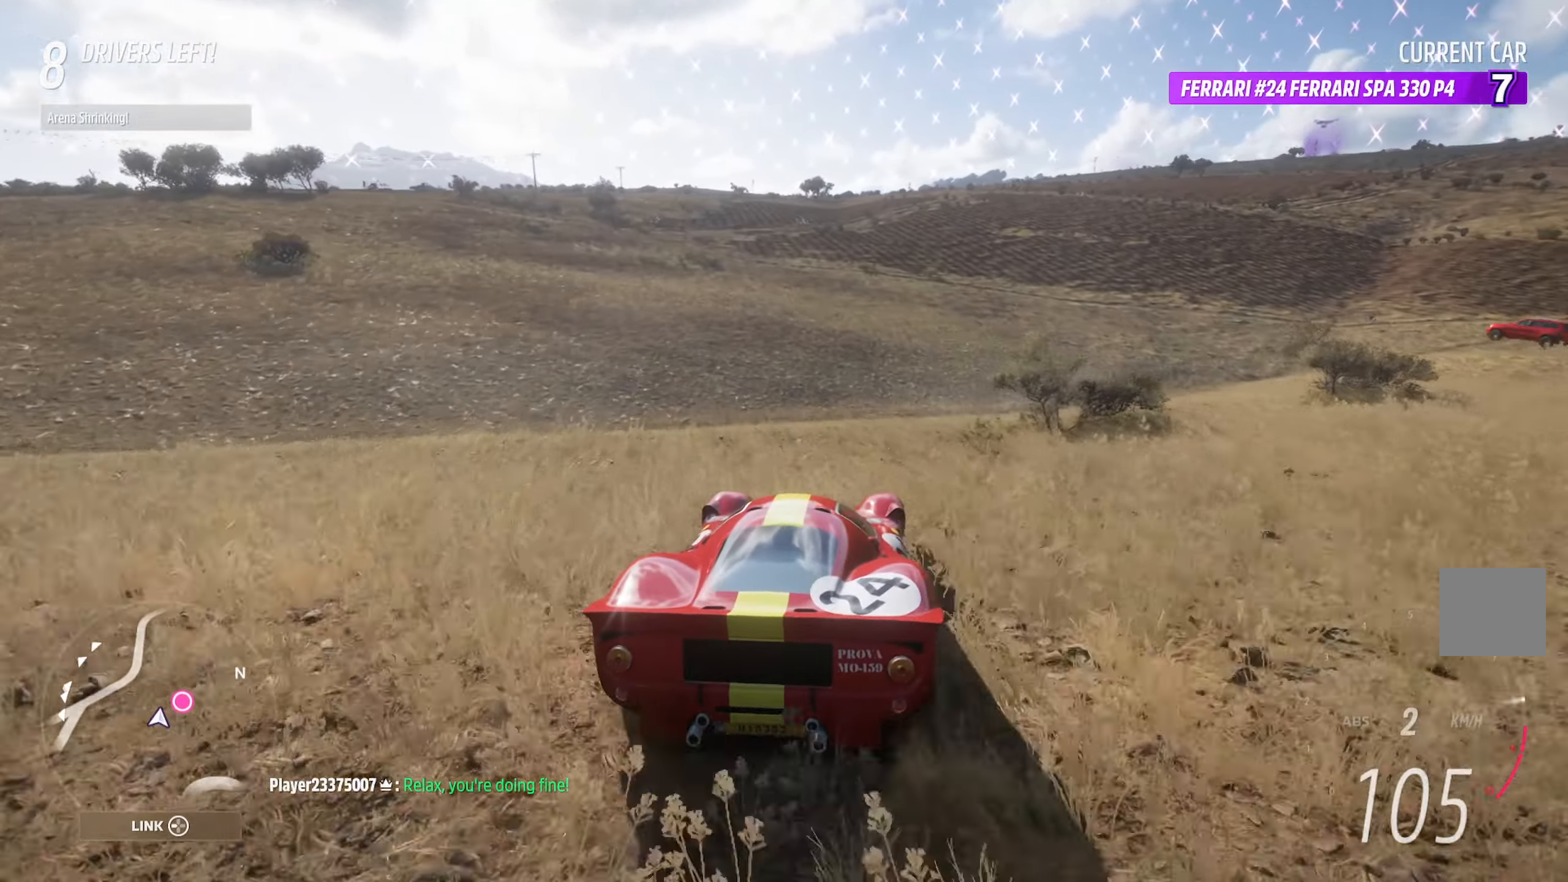
{"buttons": ["A"], "left_stick": "left", "right_stick": "center", "events": []}
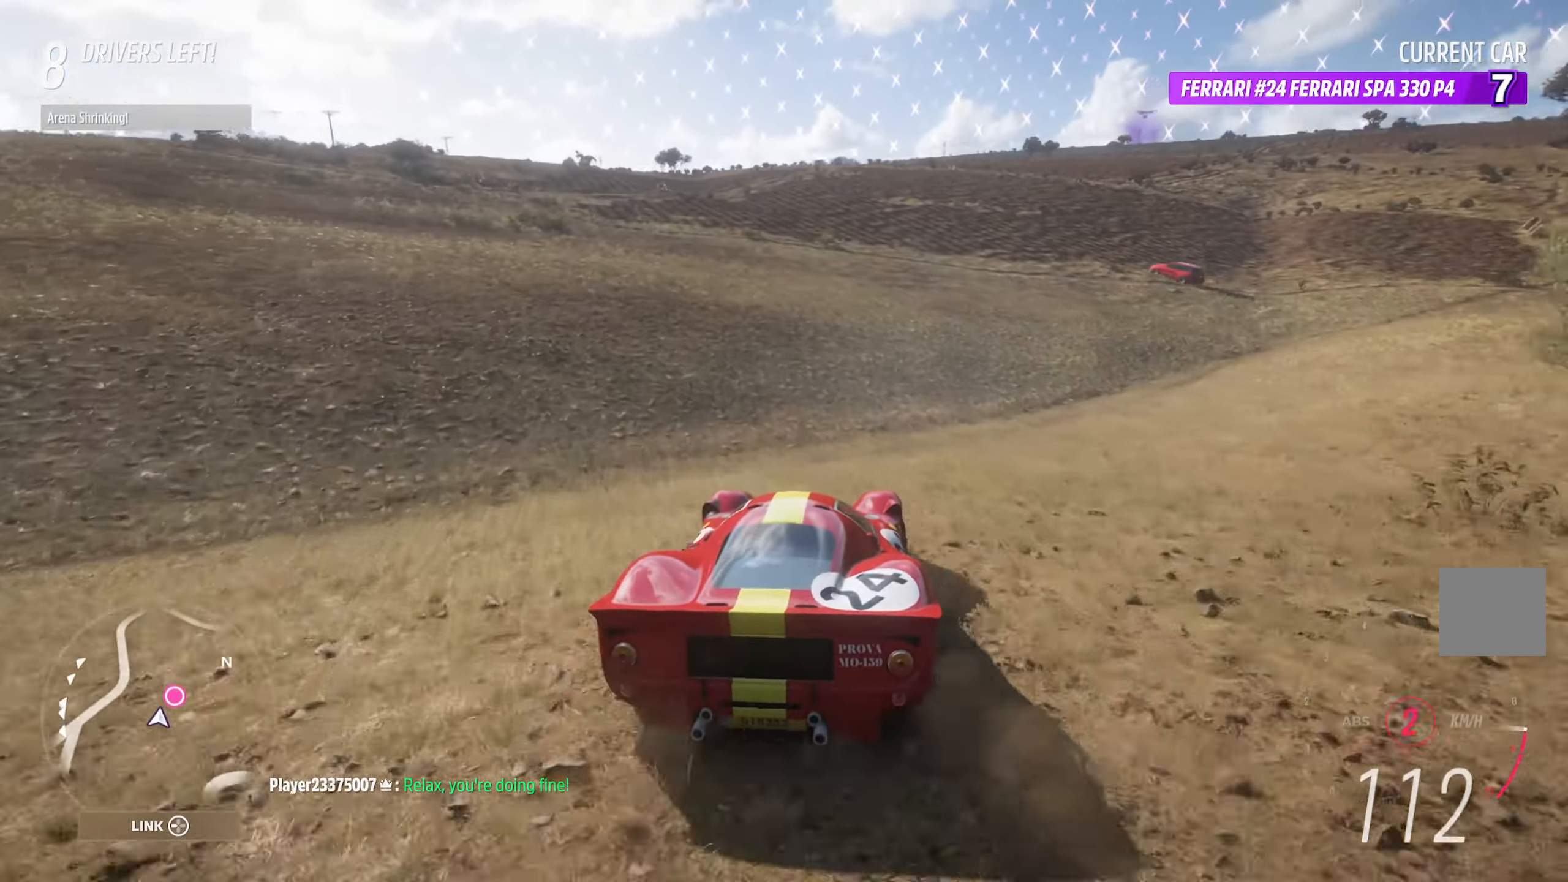
{"buttons": ["A"], "left_stick": "left", "right_stick": "center", "events": []}
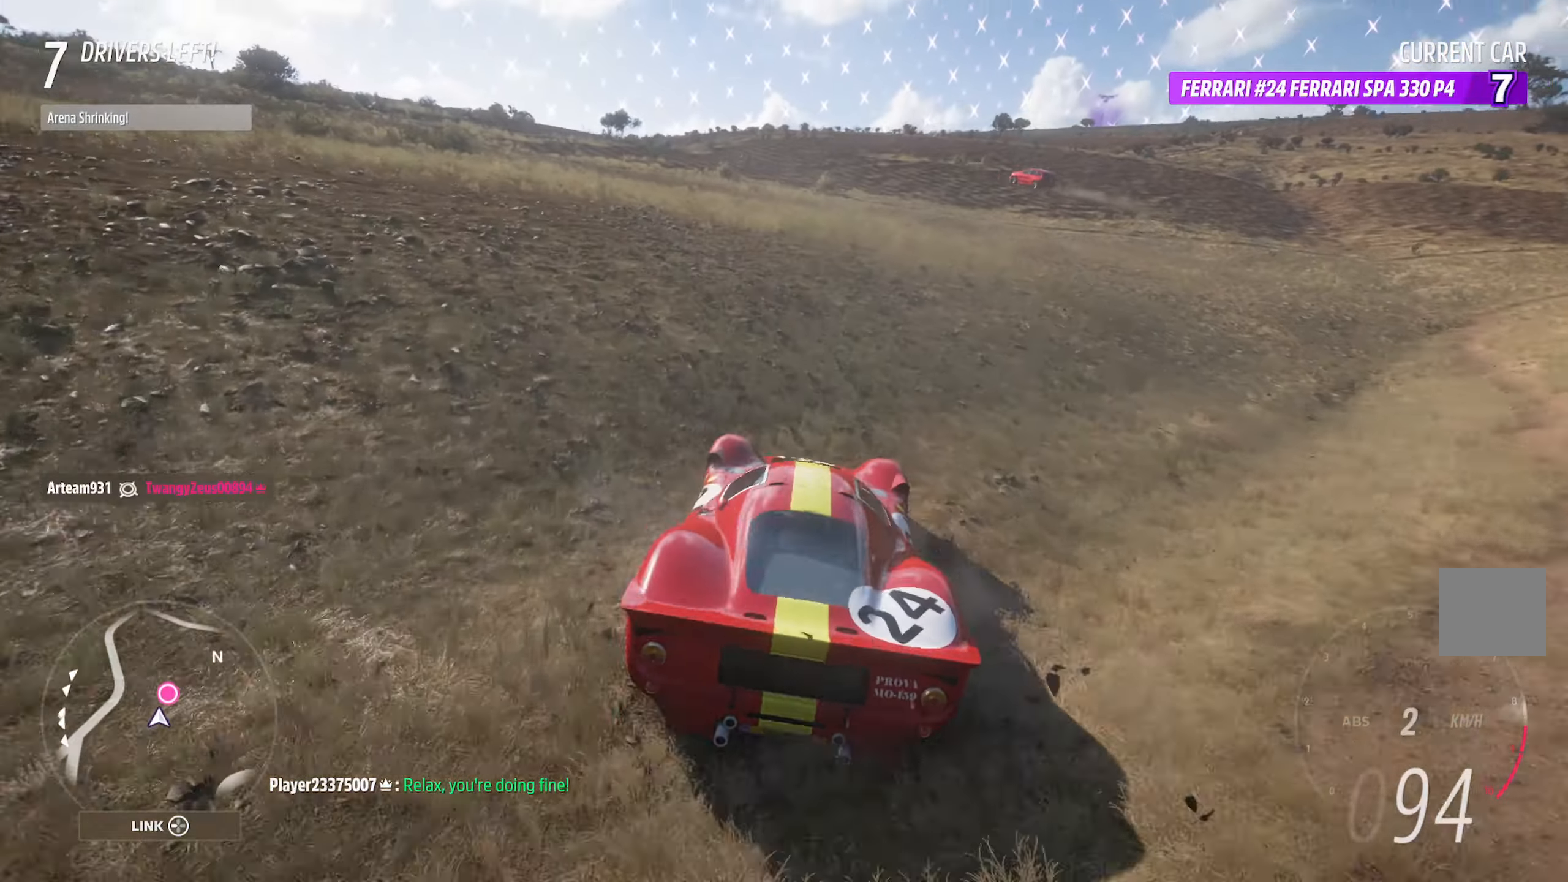
{"buttons": ["A"], "left_stick": "left", "right_stick": "center", "events": [[117, "left_stick", "up-left"], [267, "left_stick", "center"], [333, "left_stick", "left"]]}
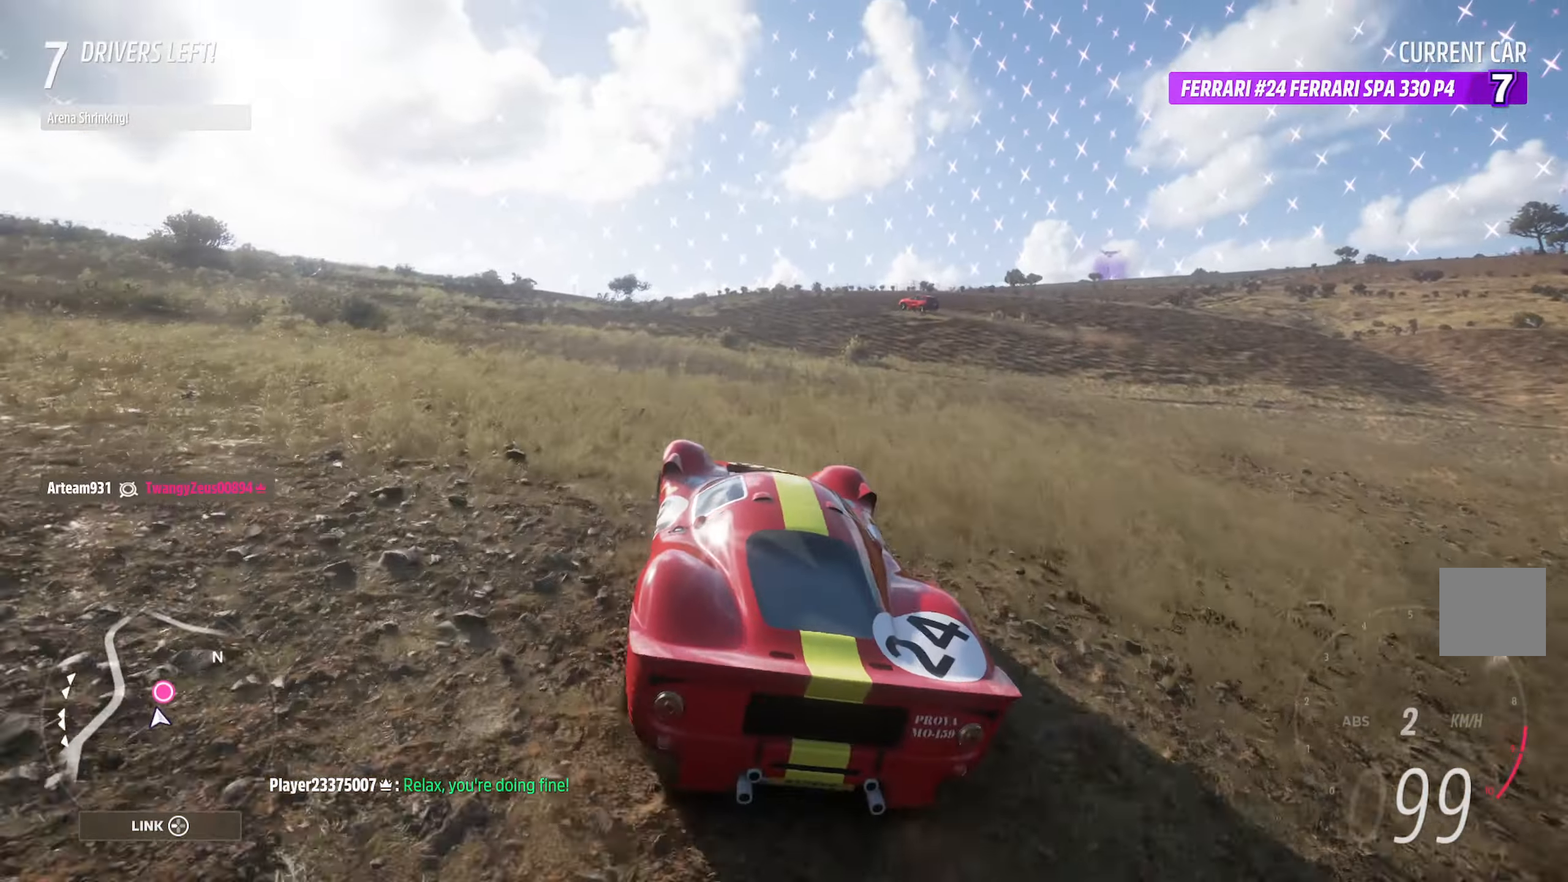
{"buttons": ["A"], "left_stick": "right", "right_stick": "center", "events": [[17, "left_stick", "center"], [100, "left_stick", "right"]]}
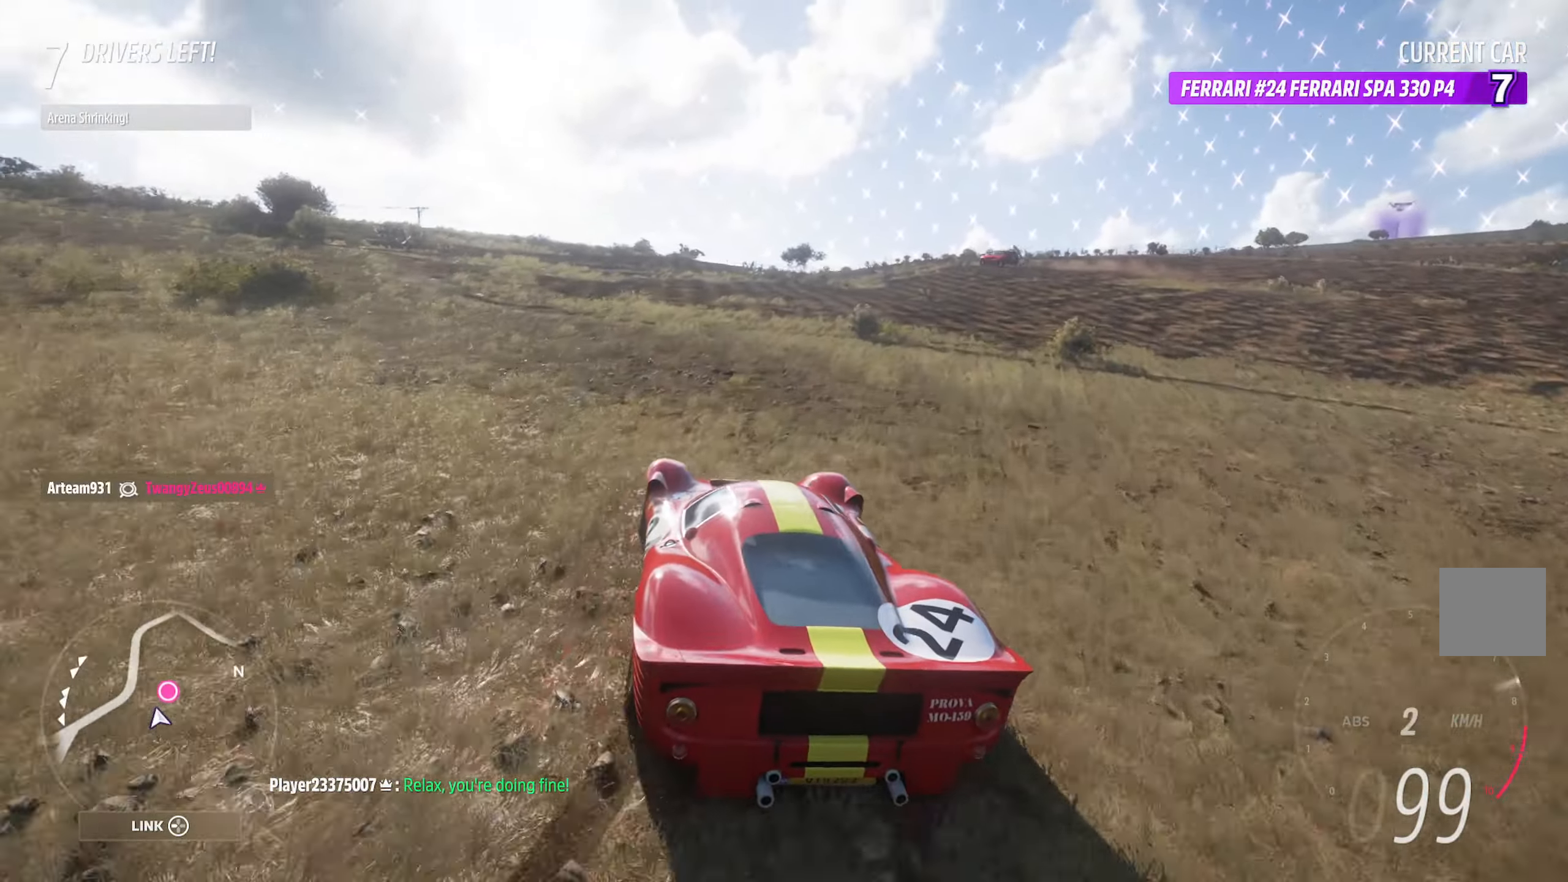
{"buttons": ["A"], "left_stick": "center", "right_stick": "center", "events": [[250, "L2", "down"], [350, "L2", "up"], [450, "left_stick", "center"]]}
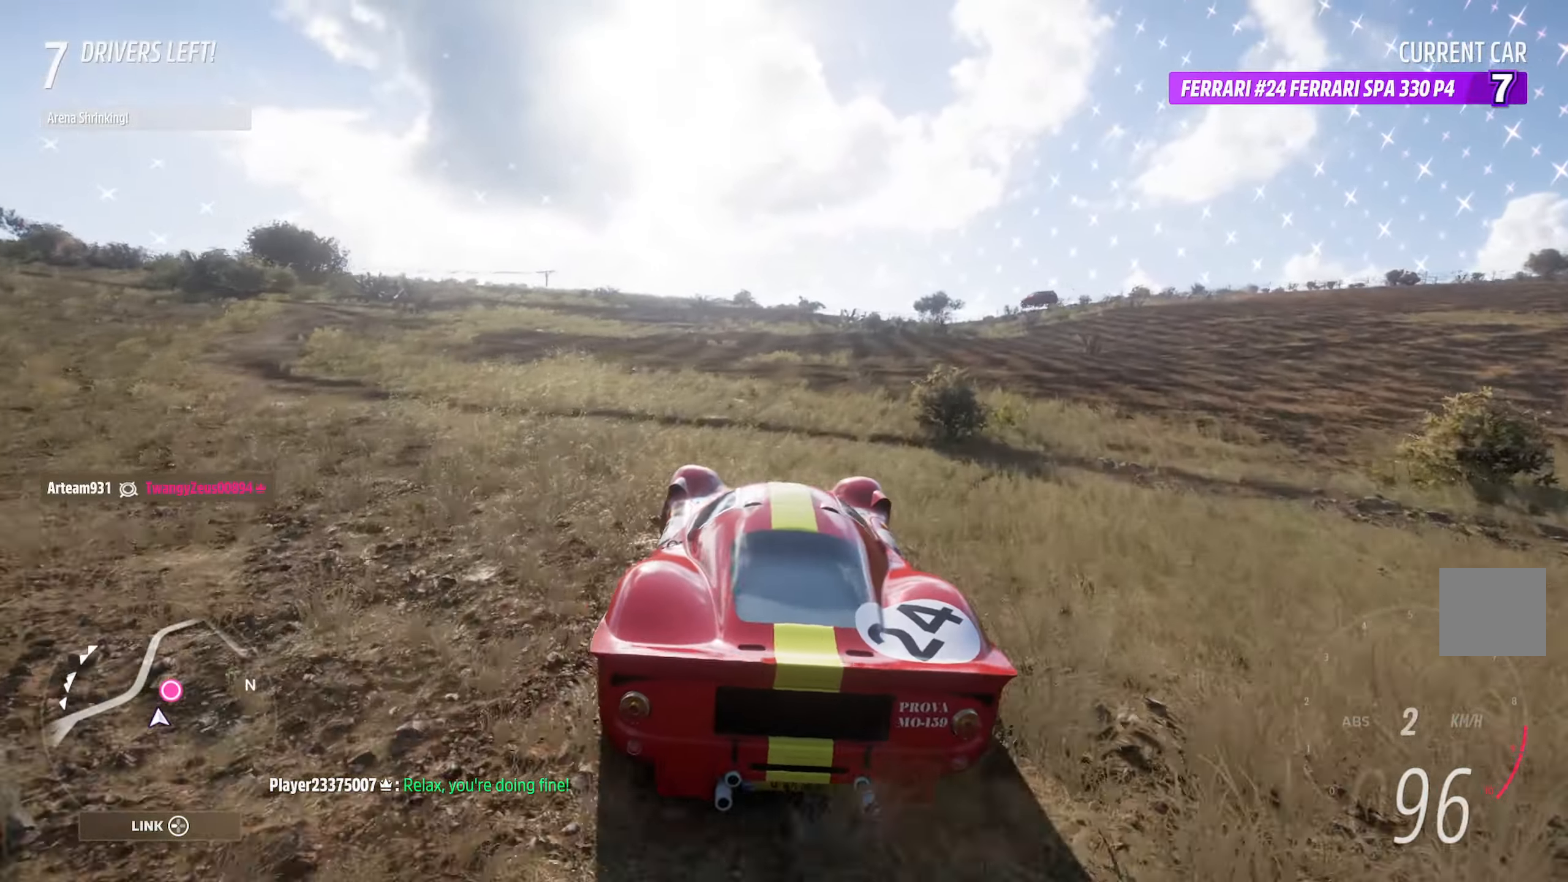
{"buttons": ["A", "R2"], "left_stick": "left", "right_stick": "center", "events": [[100, "left_stick", "left"], [467, "R2", "down"]]}
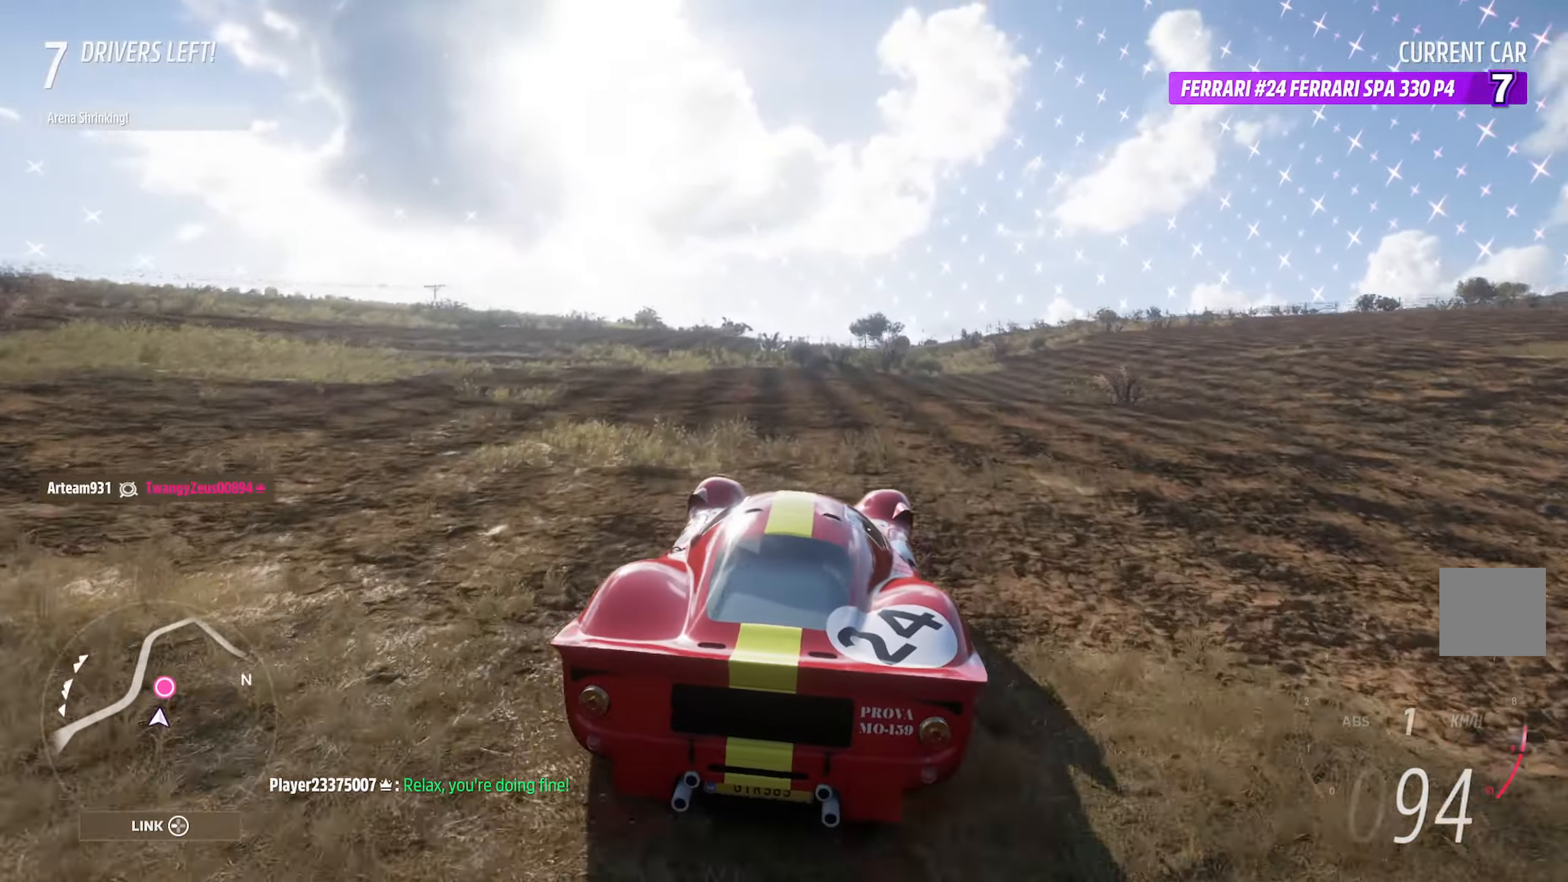
{"buttons": ["A"], "left_stick": "center", "right_stick": "center", "events": [[100, "R2", "up"], [333, "left_stick", "center"]]}
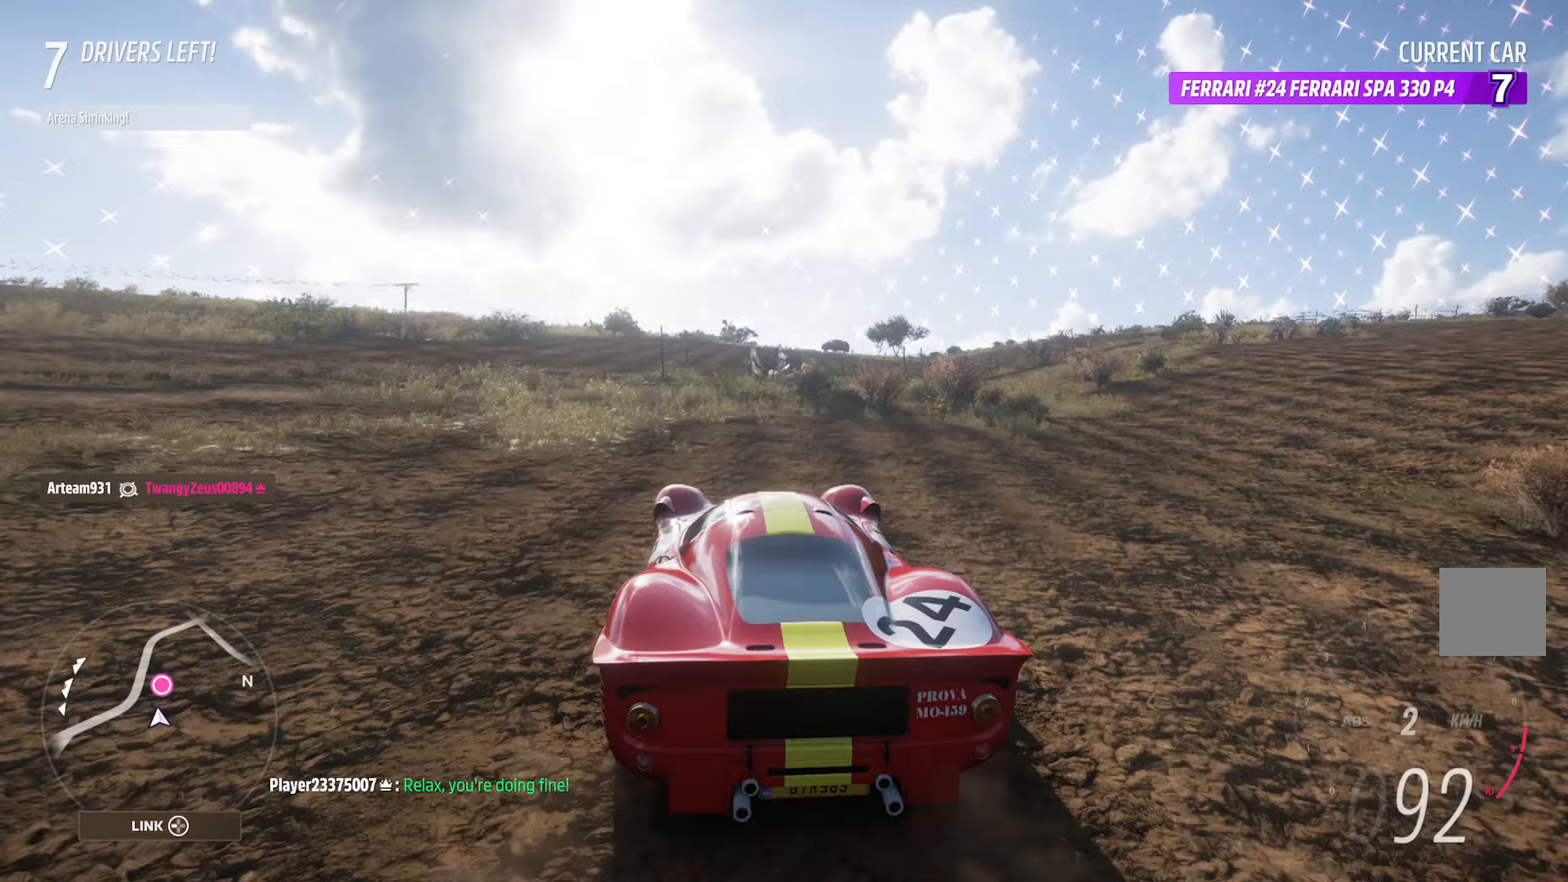
{"buttons": ["A"], "left_stick": "right", "right_stick": "center", "events": [[117, "left_stick", "right"], [317, "left_stick", "center"], [450, "left_stick", "right"]]}
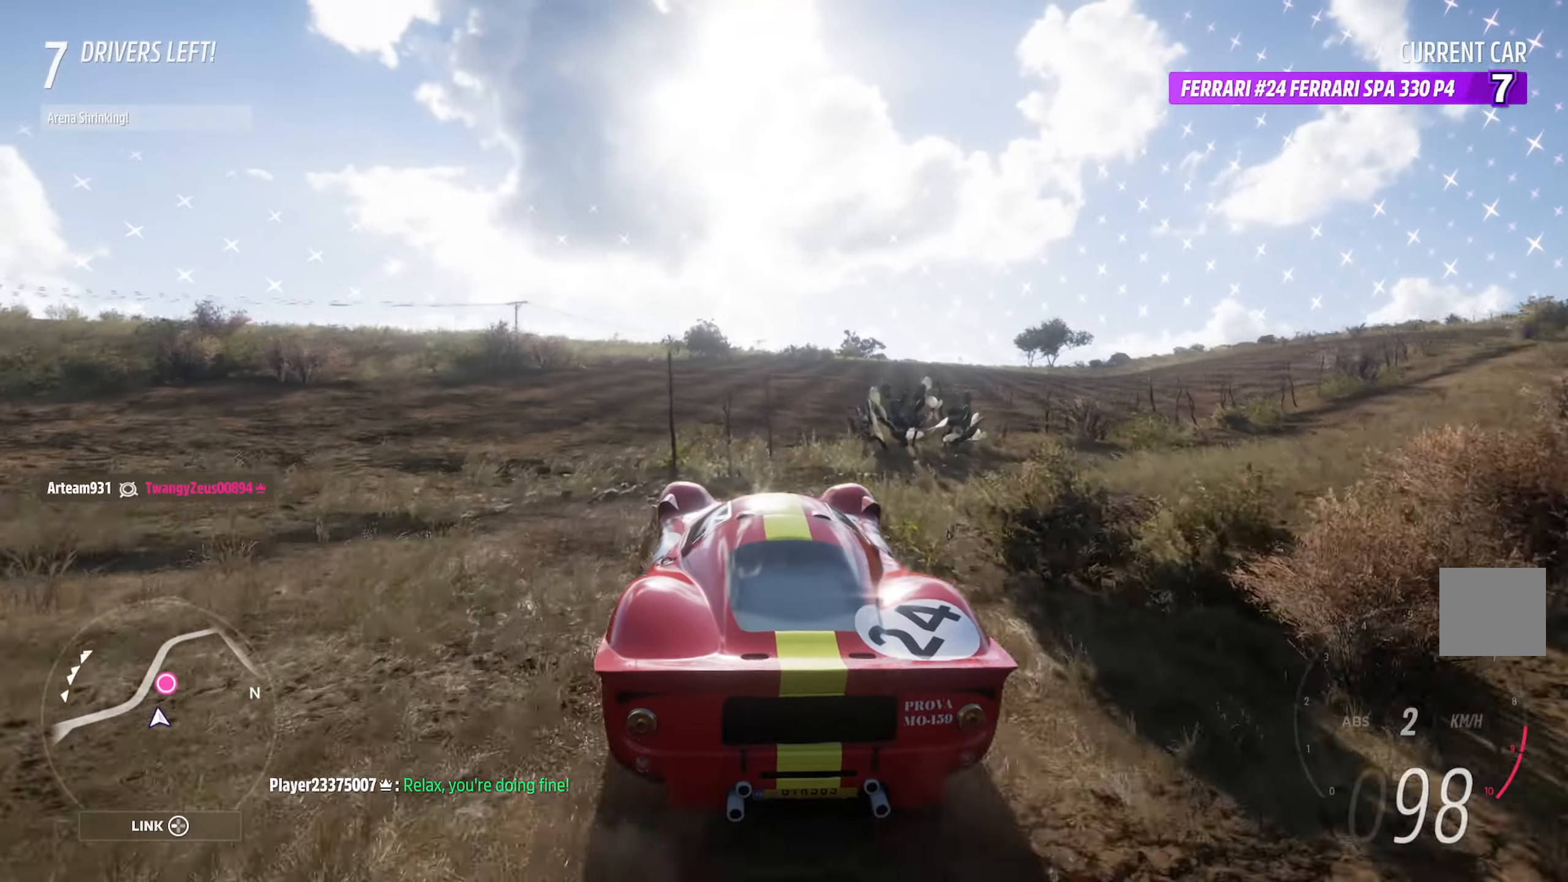
{"buttons": ["A"], "left_stick": "left", "right_stick": "center", "events": [[117, "left_stick", "center"], [500, "left_stick", "left"]]}
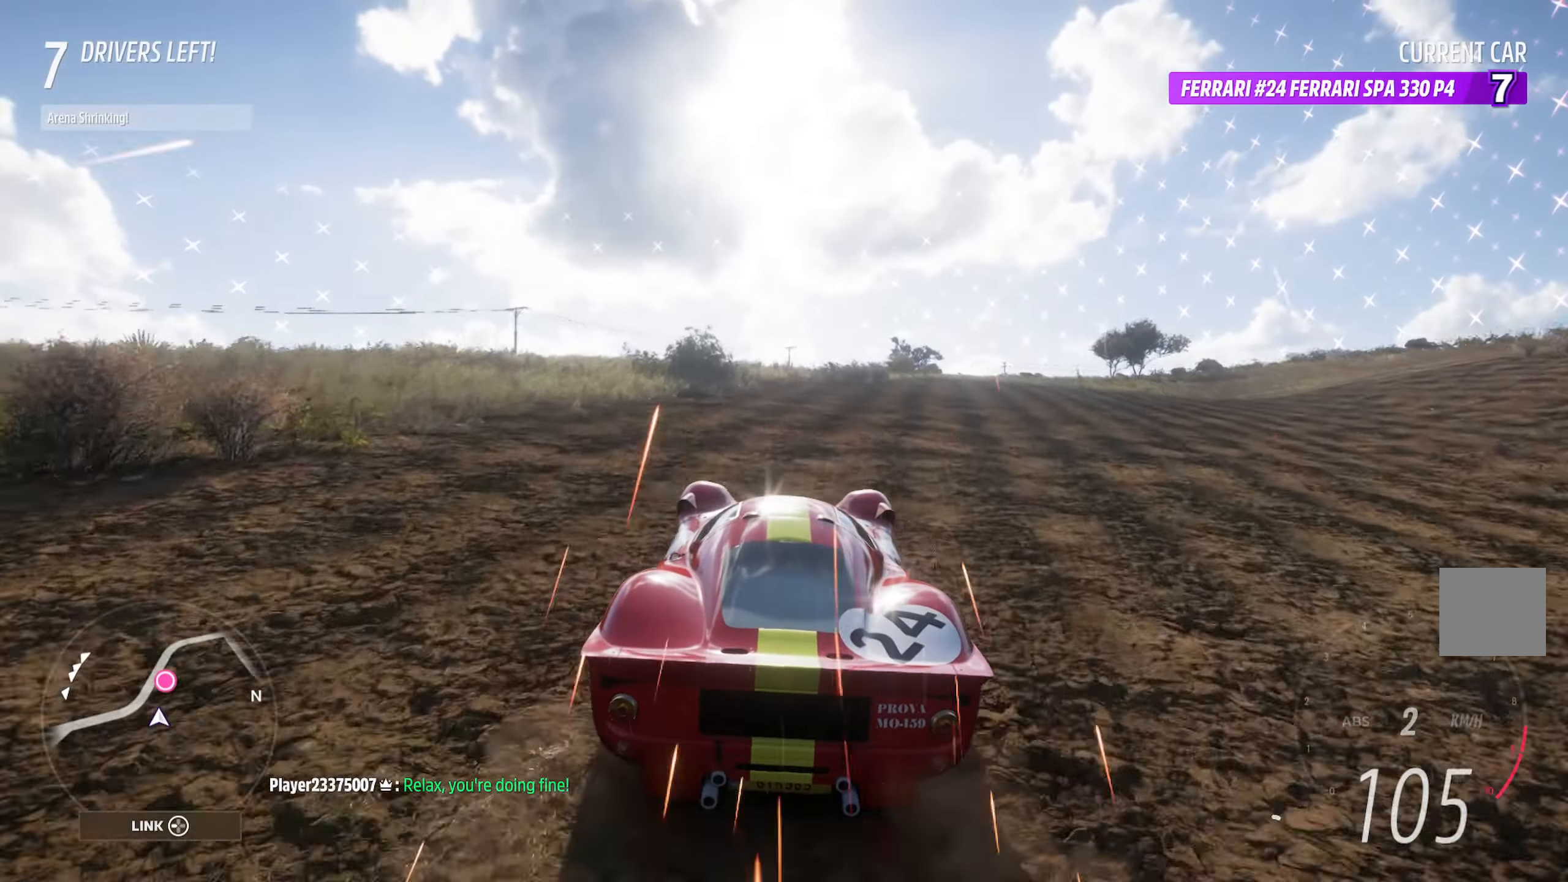
{"buttons": ["A"], "left_stick": "center", "right_stick": "center", "events": [[233, "left_stick", "center"]]}
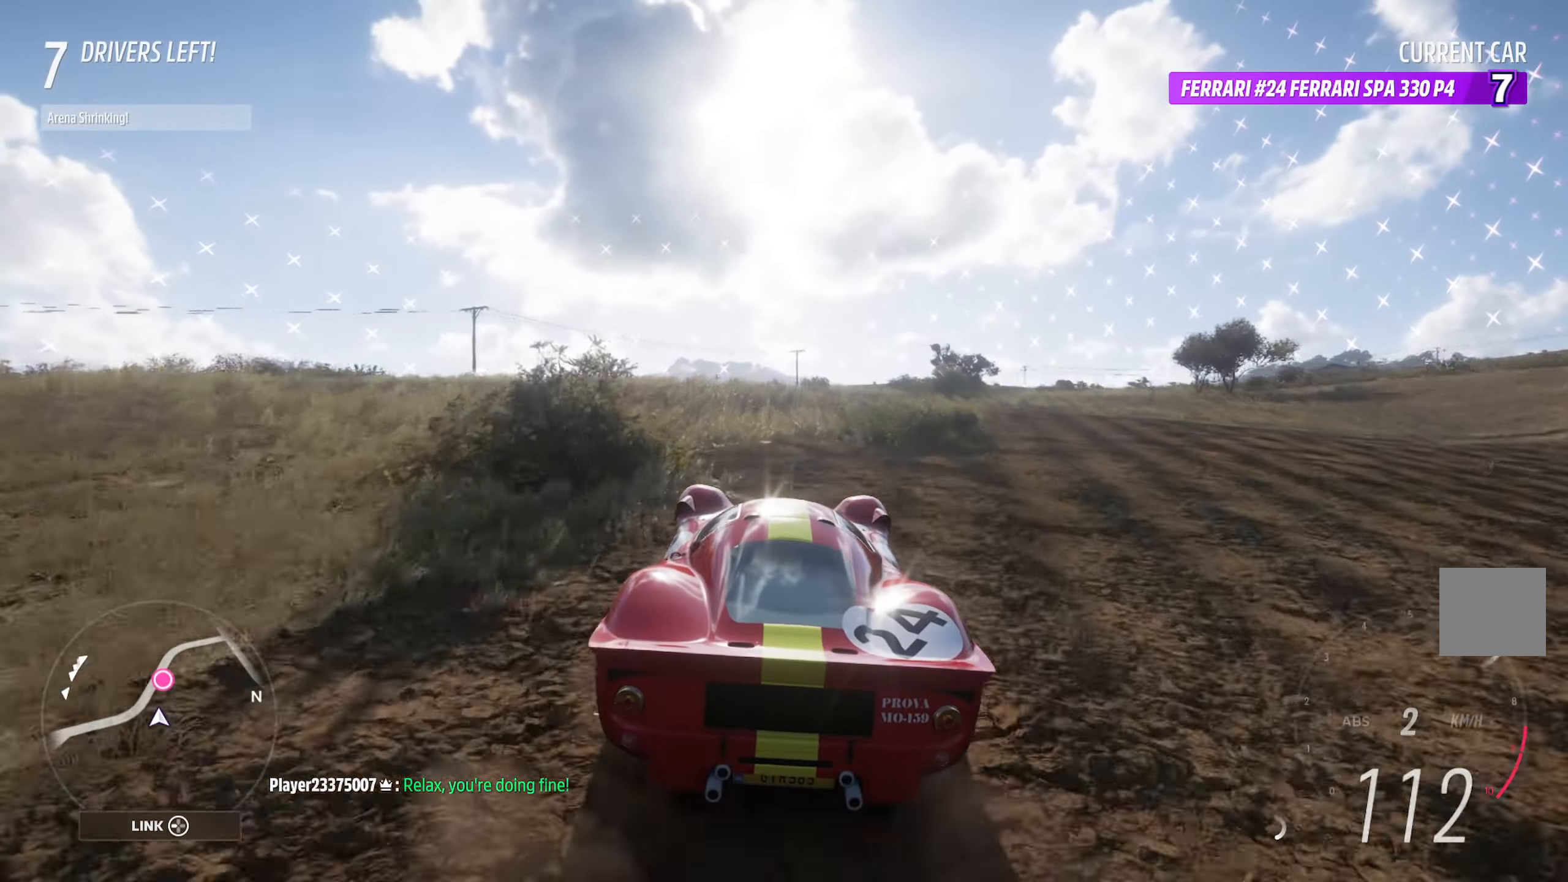
{"buttons": ["A"], "left_stick": "left", "right_stick": "center", "events": [[33, "left_stick", "right"], [133, "left_stick", "center"], [400, "left_stick", "left"]]}
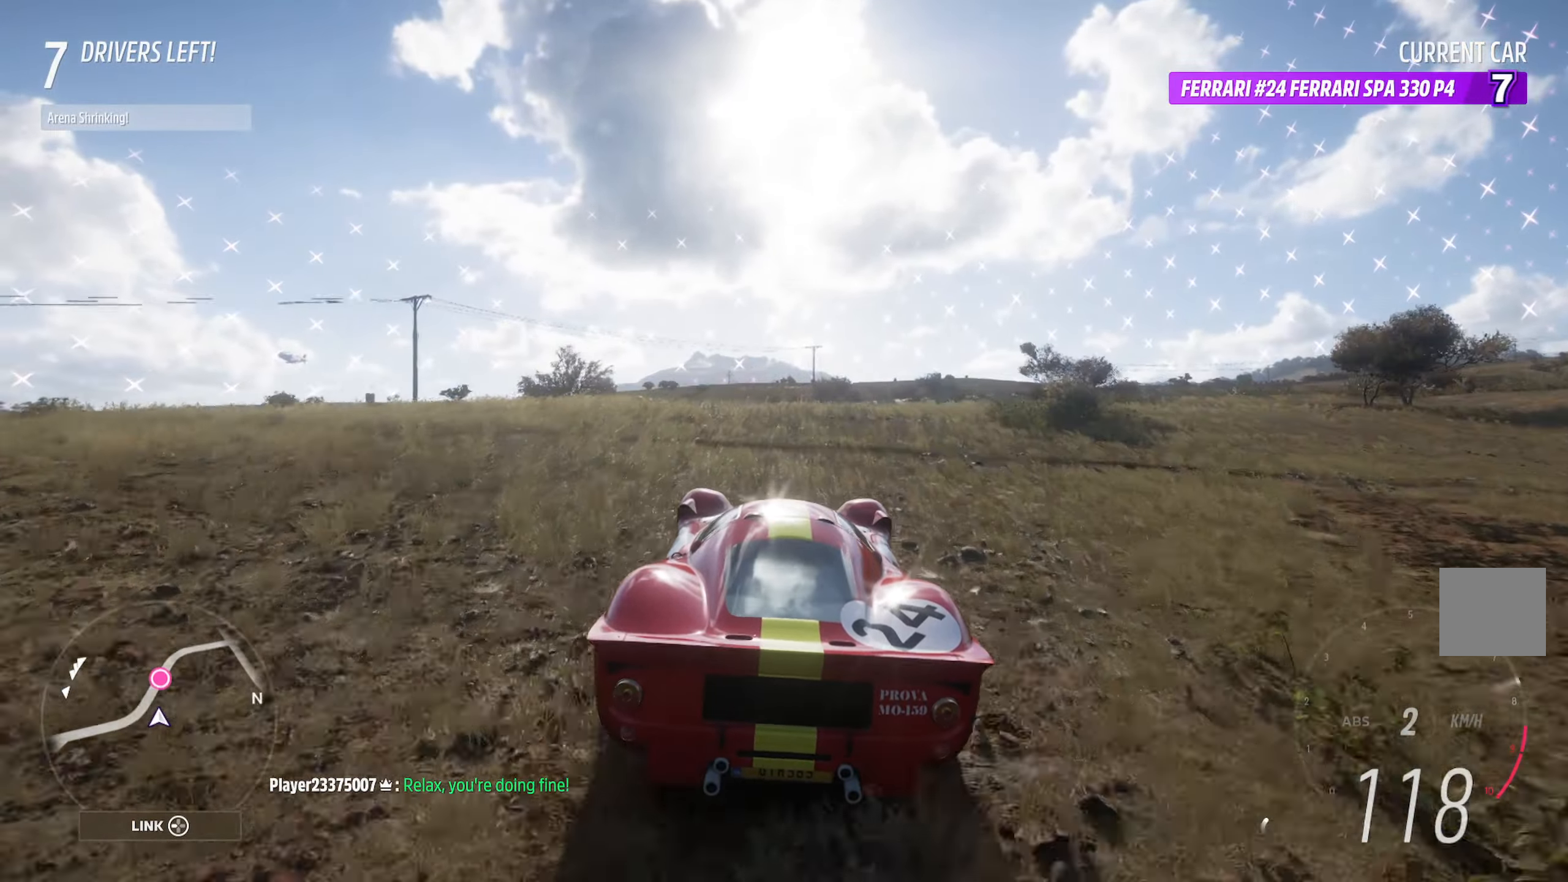
{"buttons": ["A"], "left_stick": "center", "right_stick": "center", "events": [[167, "left_stick", "center"]]}
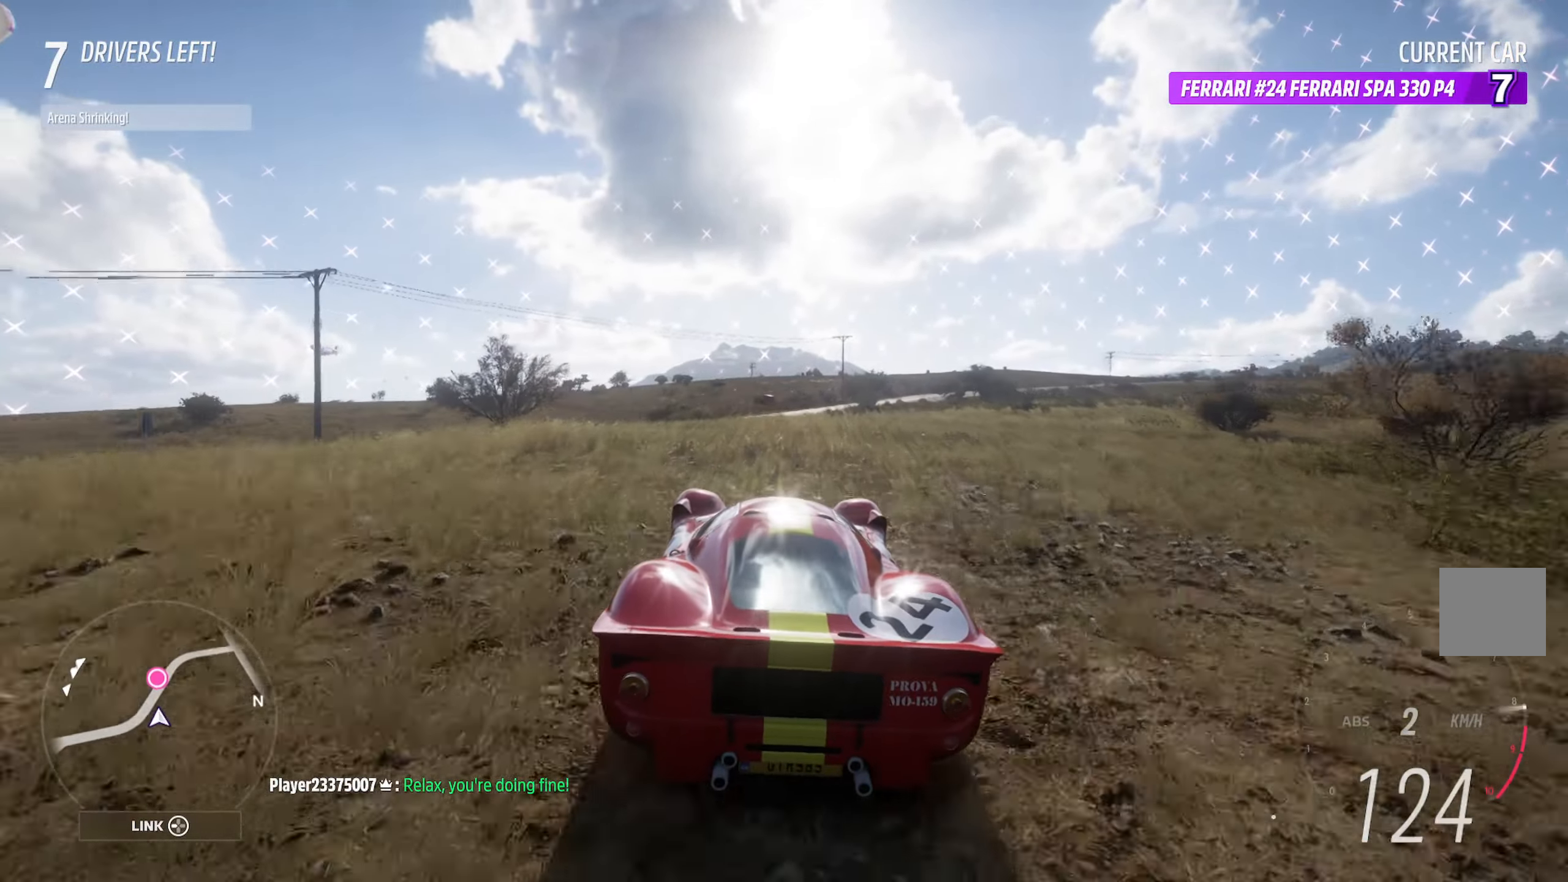
{"buttons": ["A", "R2"], "left_stick": "left", "right_stick": "center", "events": [[17, "left_stick", "left"], [483, "R2", "down"]]}
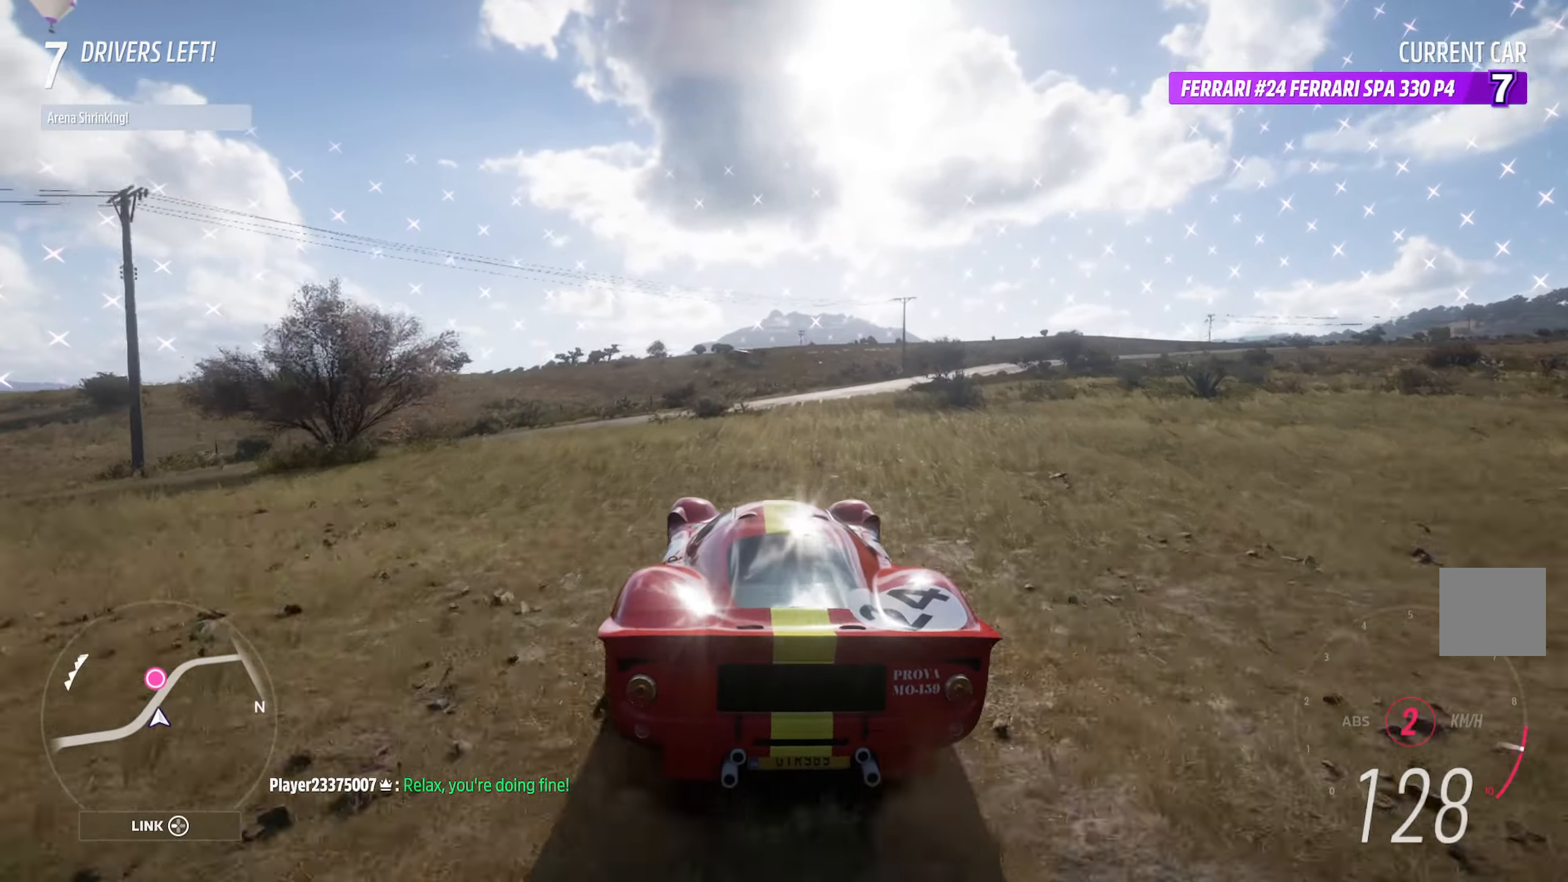
{"buttons": ["A"], "left_stick": "center", "right_stick": "center", "events": [[133, "R2", "up"], [133, "left_stick", "center"]]}
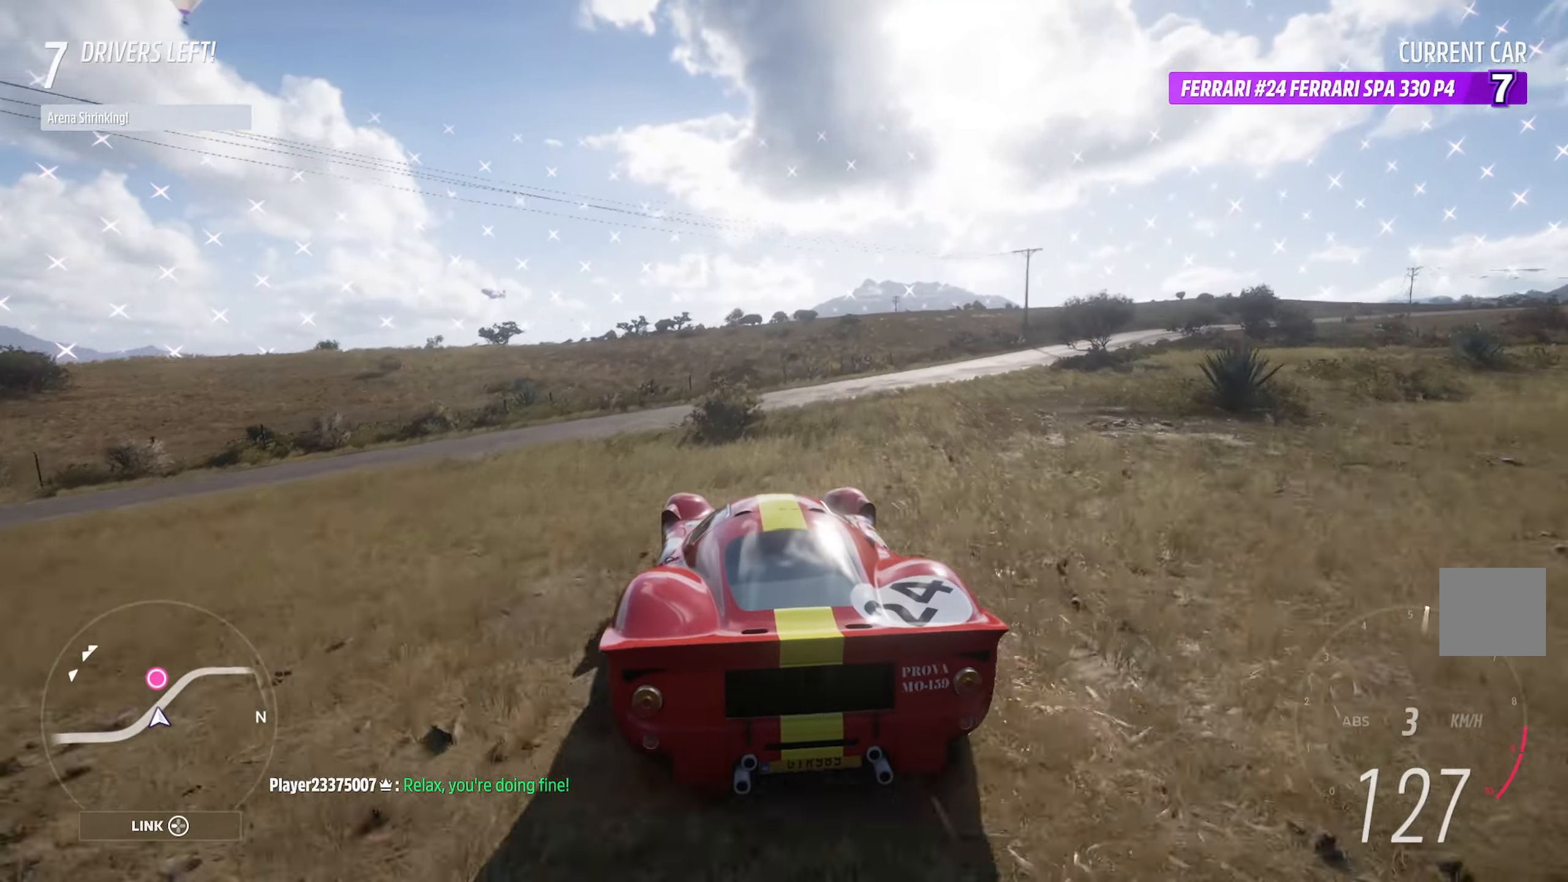
{"buttons": ["A"], "left_stick": "left", "right_stick": "center", "events": [[133, "left_stick", "right"], [233, "left_stick", "center"], [383, "left_stick", "left"]]}
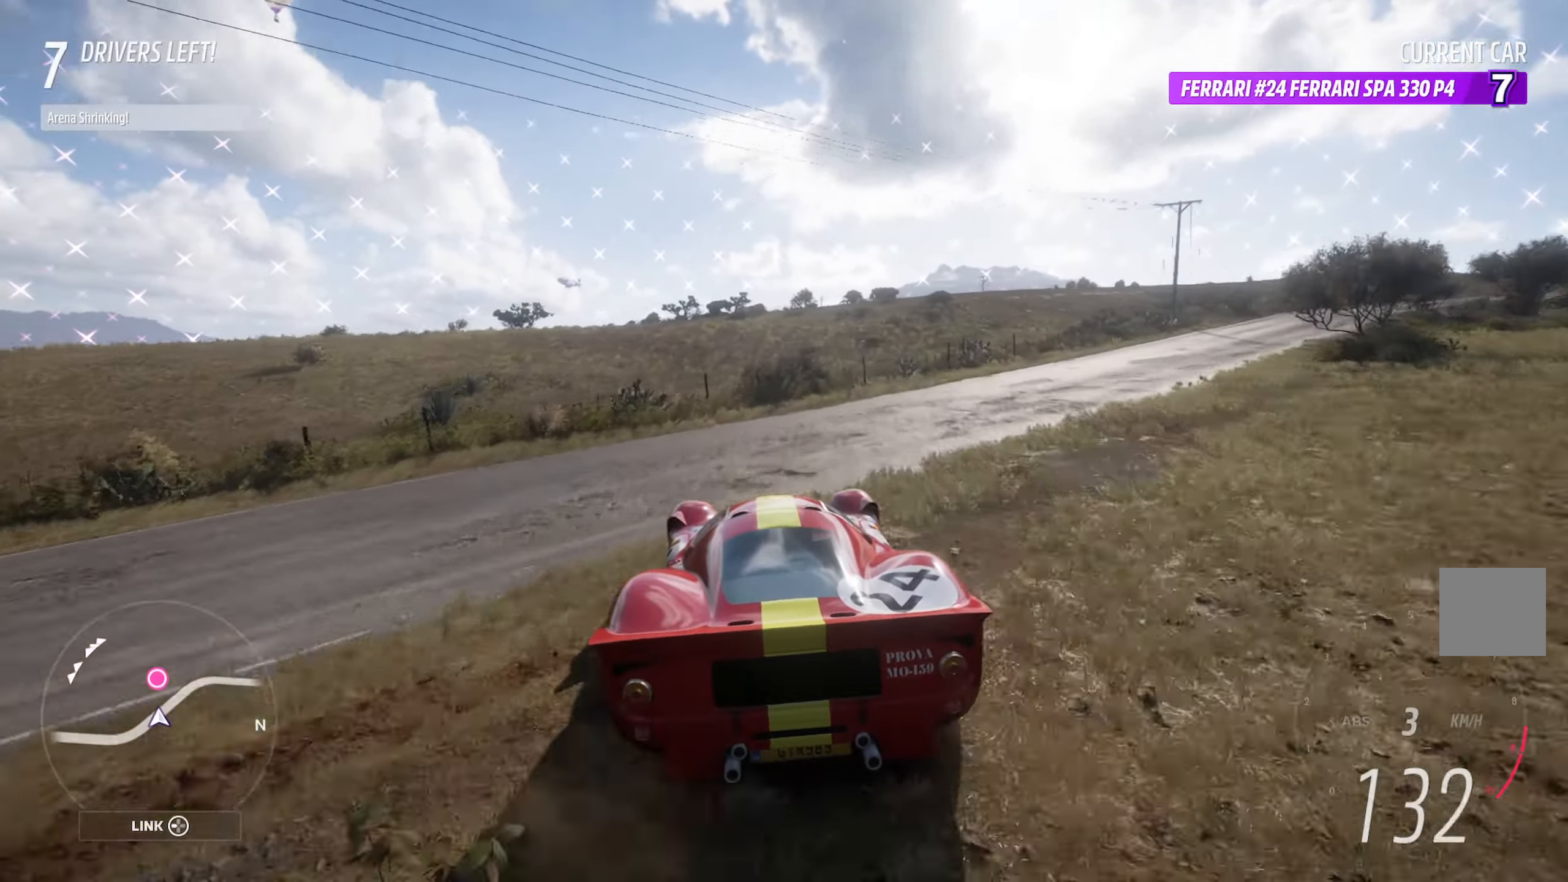
{"buttons": ["A"], "left_stick": "right", "right_stick": "center", "events": [[333, "left_stick", "center"], [483, "left_stick", "right"]]}
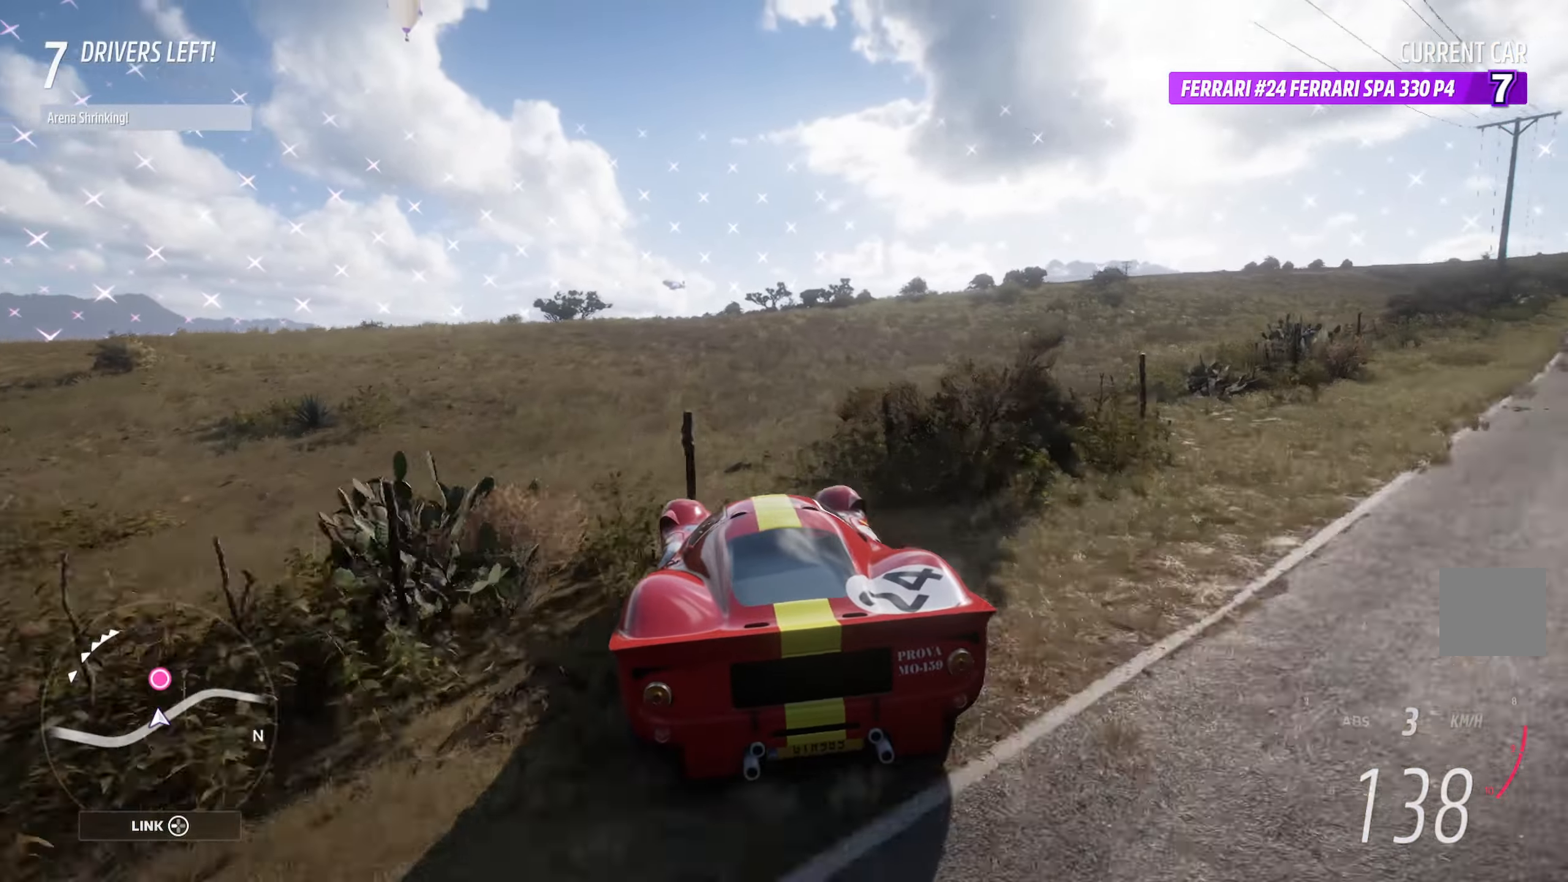
{"buttons": ["A"], "left_stick": "left", "right_stick": "center", "events": [[100, "left_stick", "center"], [233, "left_stick", "left"]]}
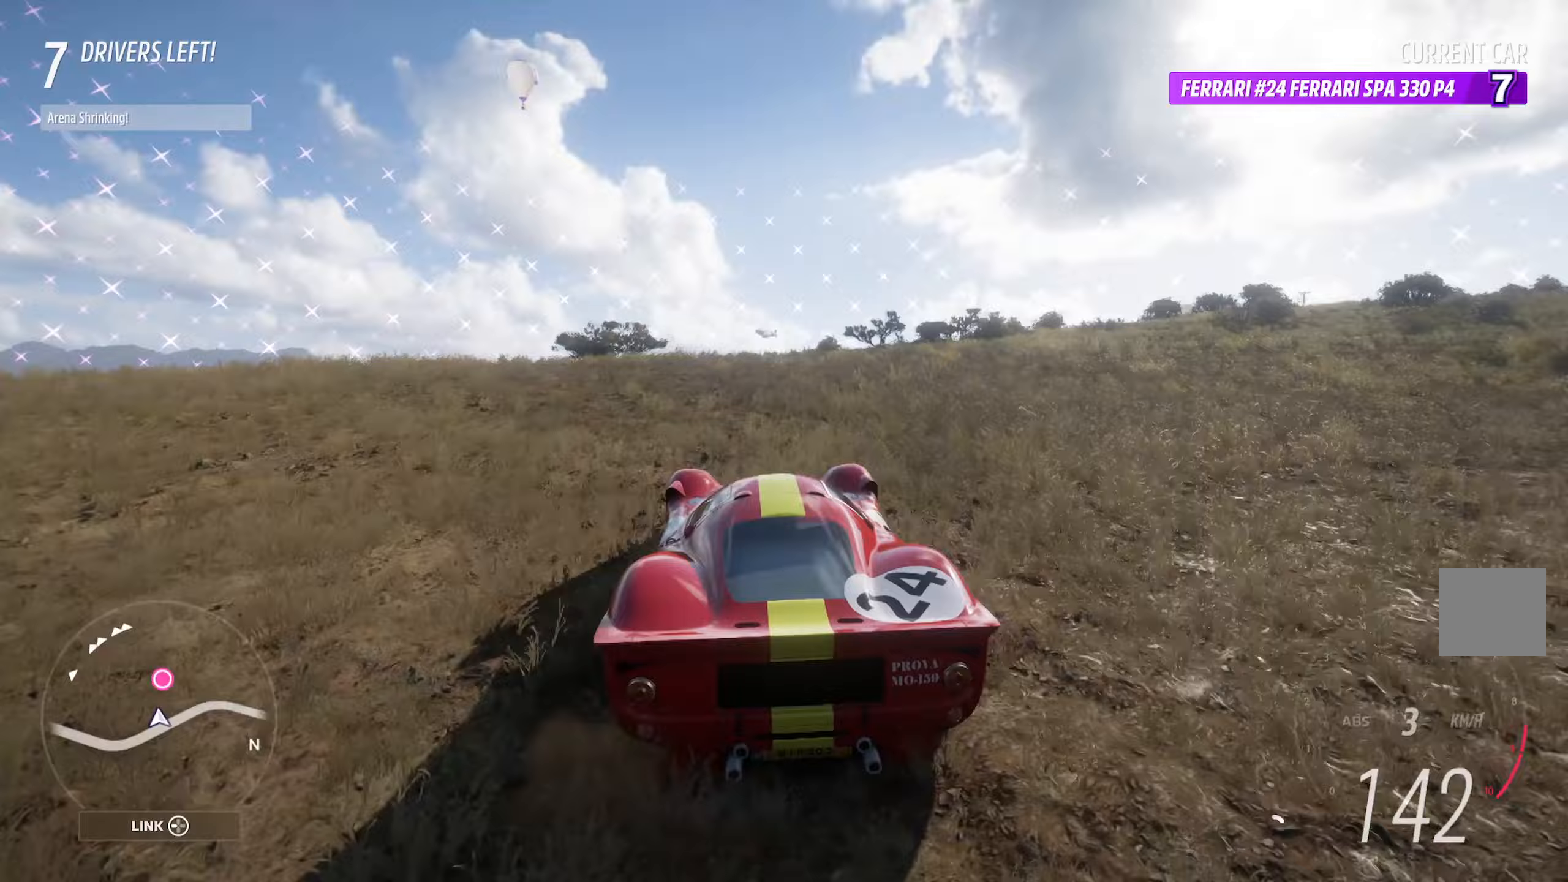
{"buttons": ["A"], "left_stick": "center", "right_stick": "center", "events": [[100, "left_stick", "center"], [200, "left_stick", "left"], [433, "left_stick", "center"]]}
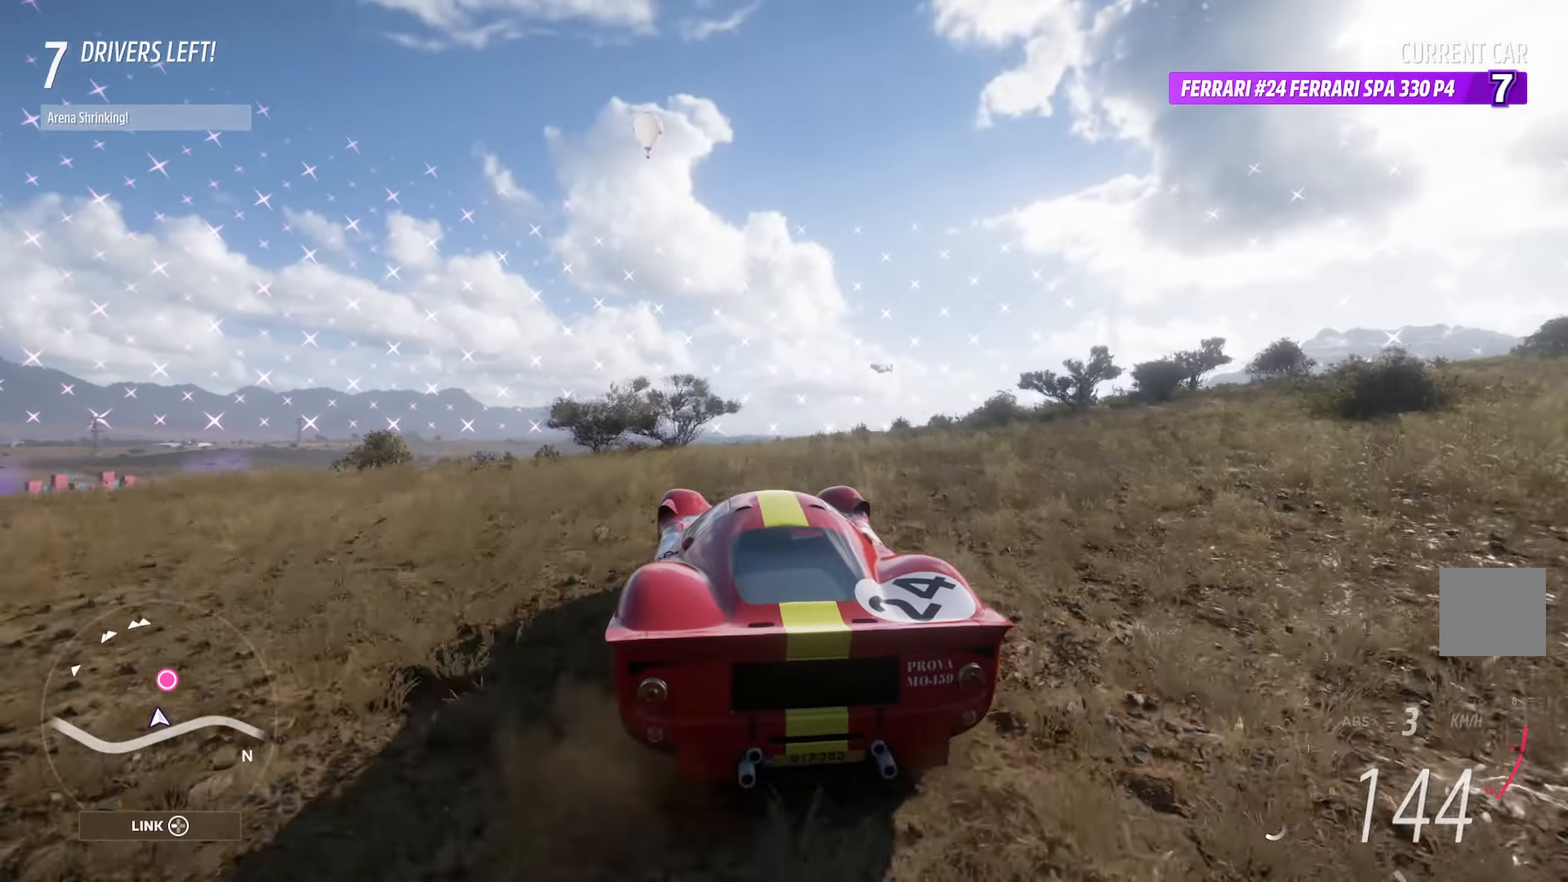
{"buttons": ["A"], "left_stick": "center", "right_stick": "center", "events": [[17, "left_stick", "right"], [450, "left_stick", "center"]]}
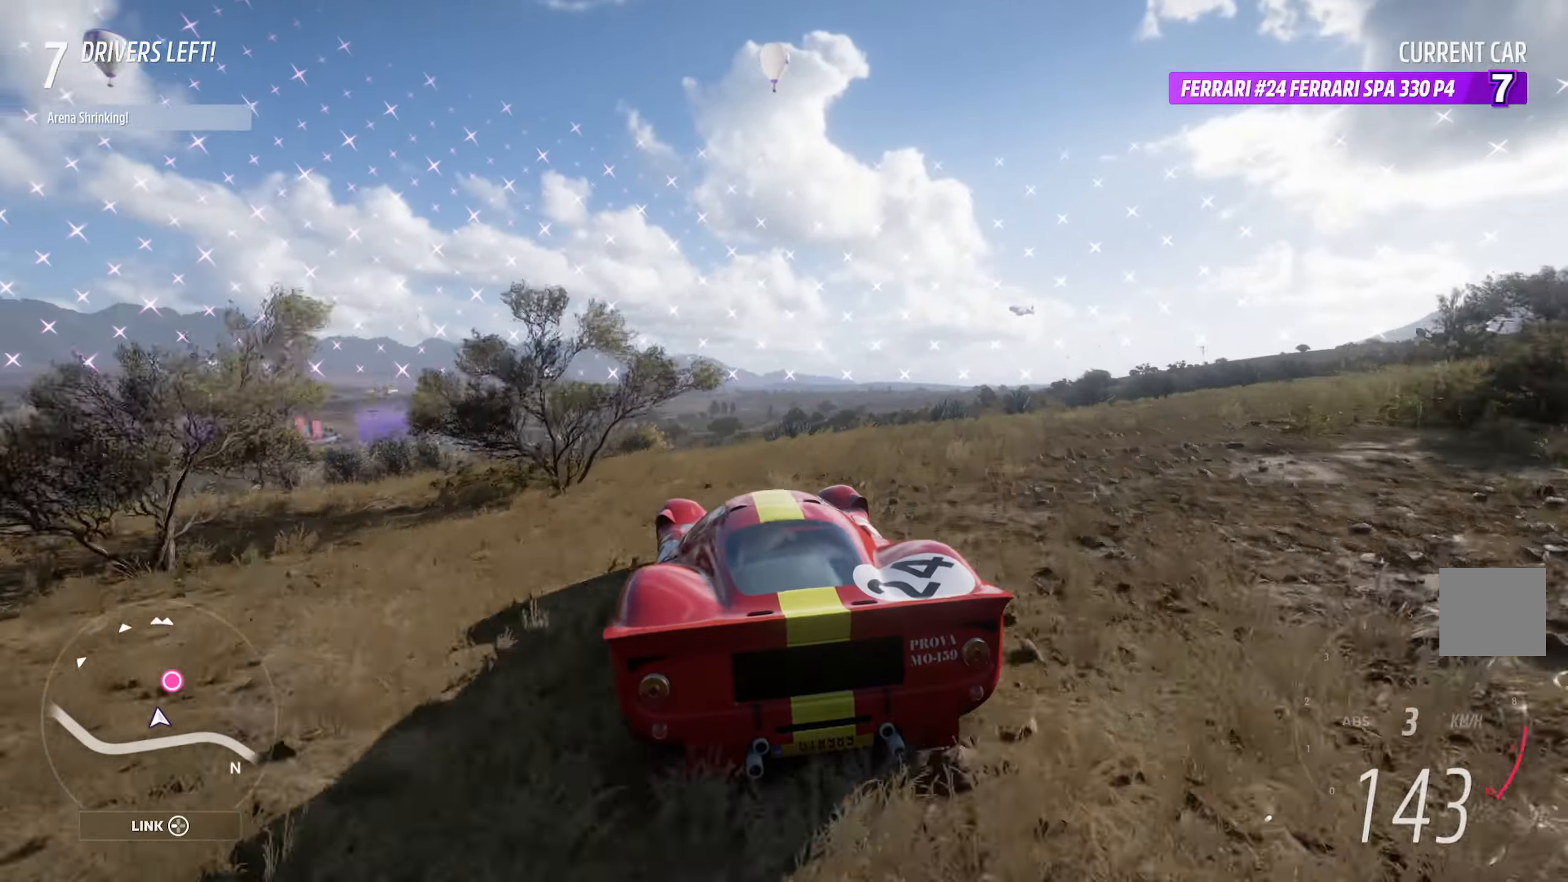
{"buttons": ["A"], "left_stick": "right", "right_stick": "center", "events": [[33, "left_stick", "right"], [267, "left_stick", "center"], [400, "left_stick", "right"]]}
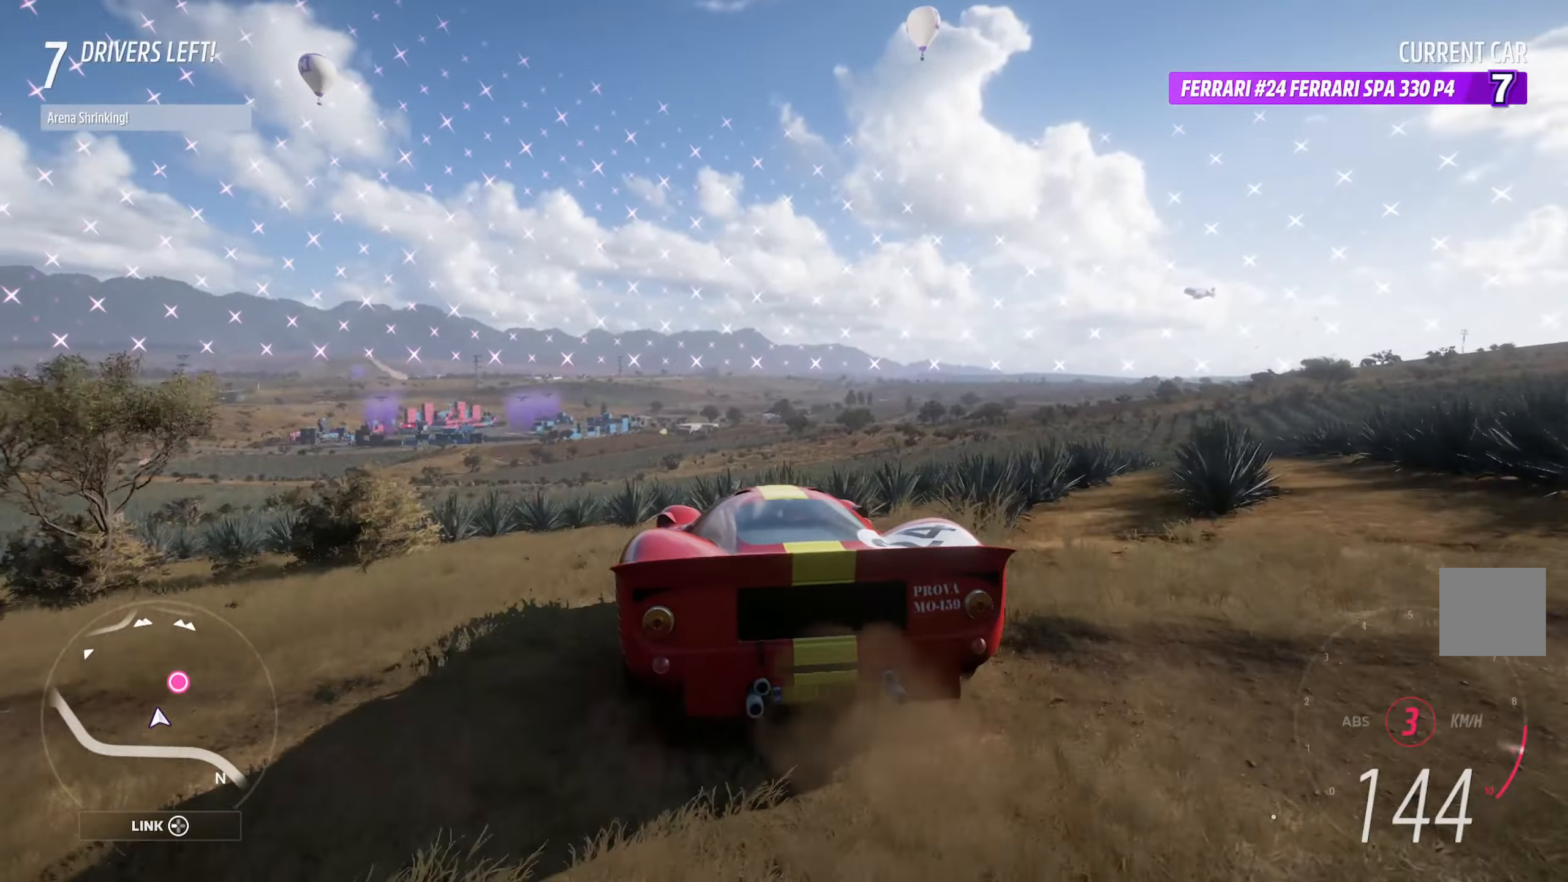
{"buttons": ["A"], "left_stick": "right", "right_stick": "center", "events": []}
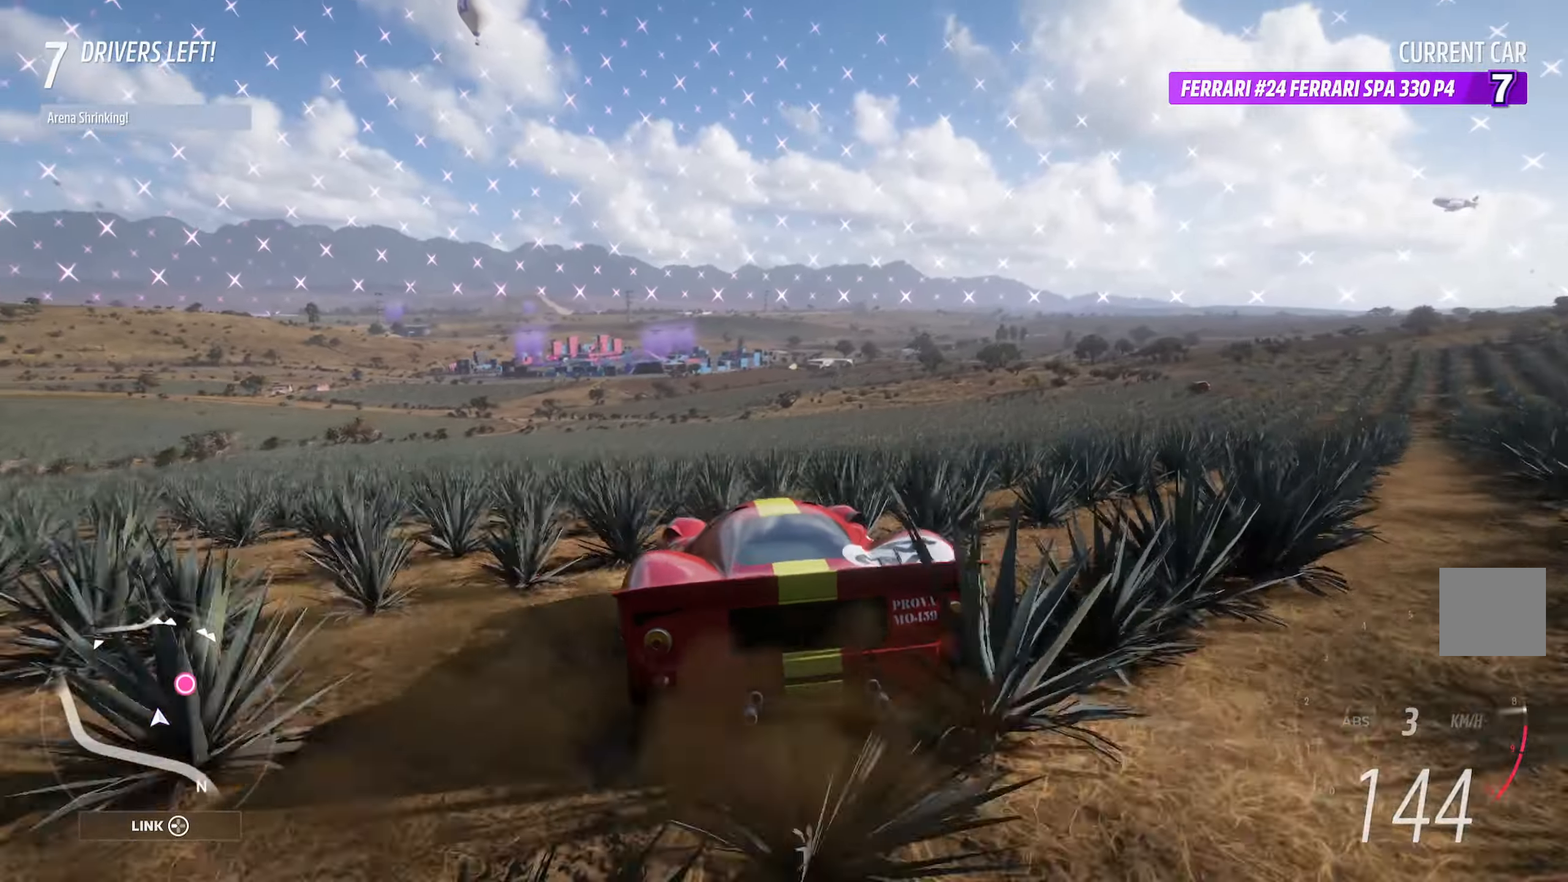
{"buttons": ["A"], "left_stick": "left", "right_stick": "center", "events": [[200, "left_stick", "center"], [483, "left_stick", "left"]]}
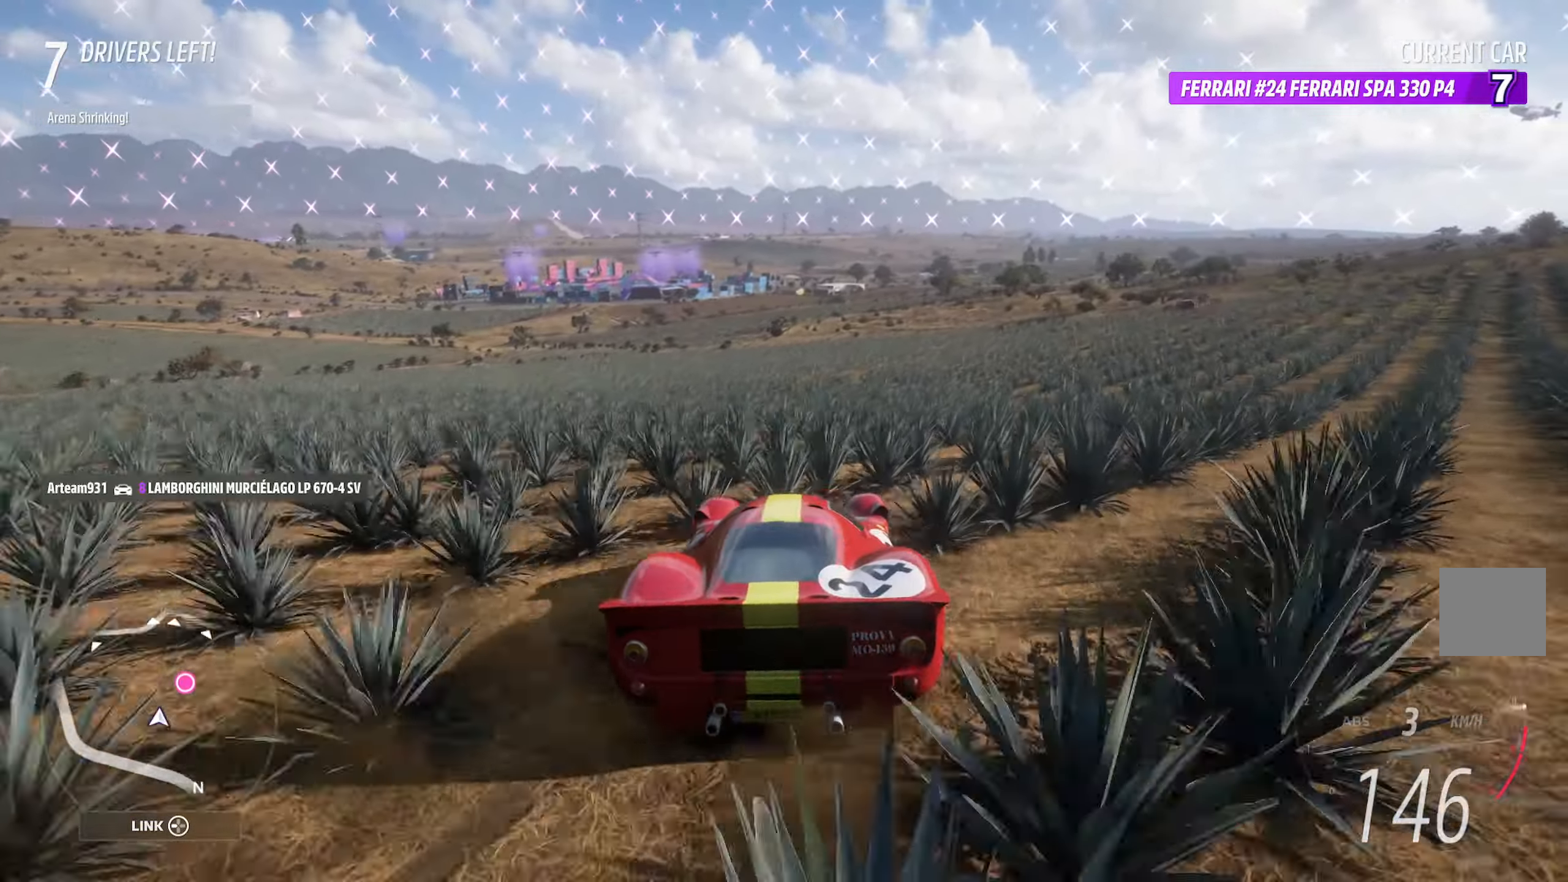
{"buttons": ["A"], "left_stick": "center", "right_stick": "center", "events": [[200, "left_stick", "center"], [283, "left_stick", "right"], [450, "left_stick", "center"]]}
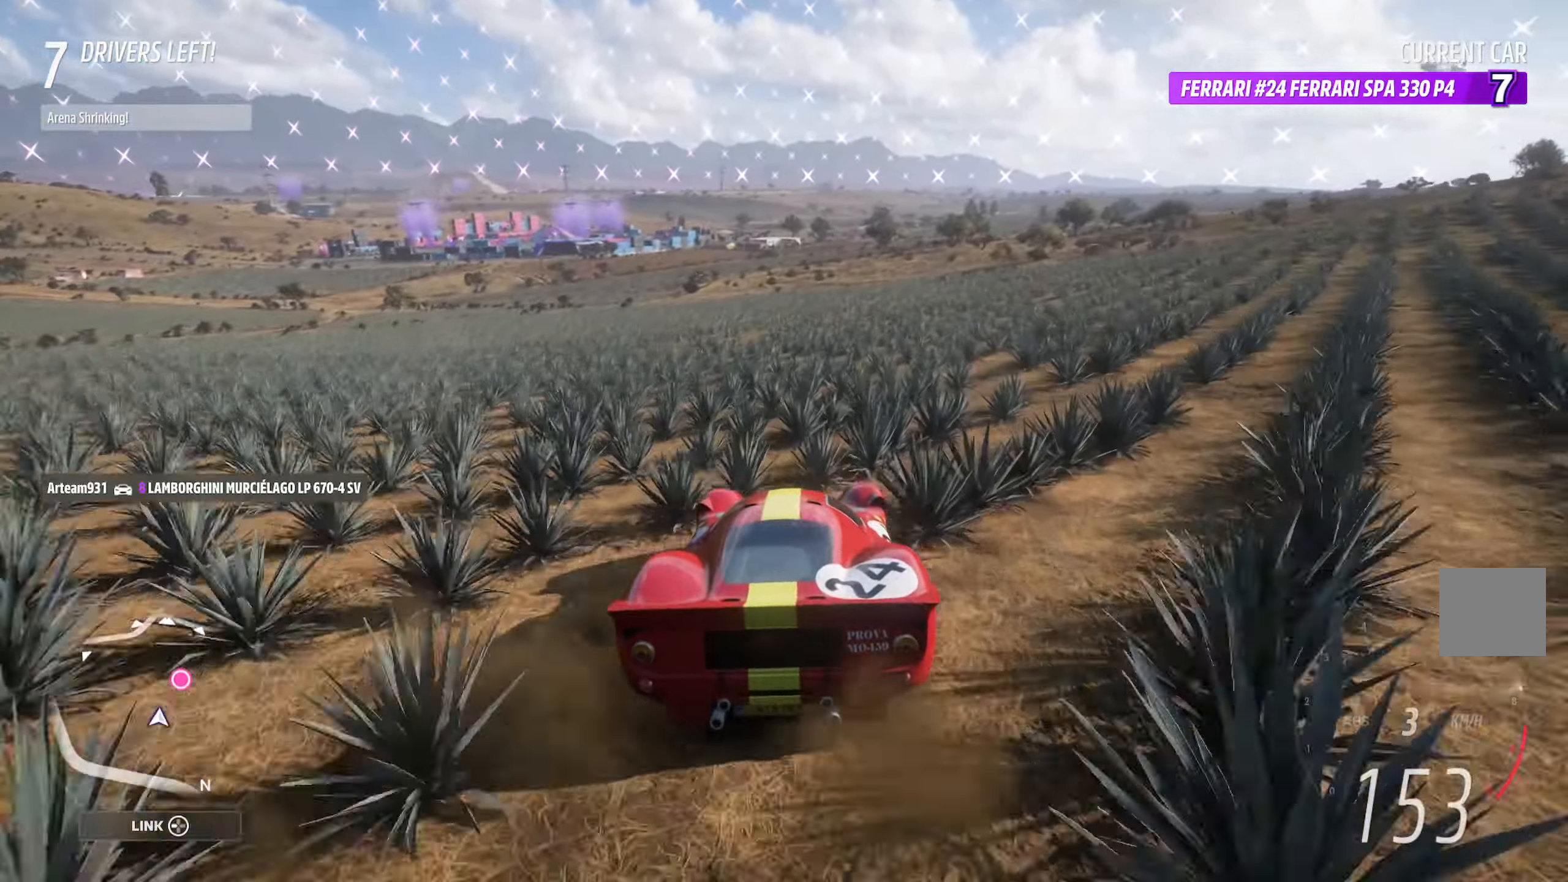
{"buttons": ["A"], "left_stick": "center", "right_stick": "center", "events": [[250, "left_stick", "right"], [333, "left_stick", "center"]]}
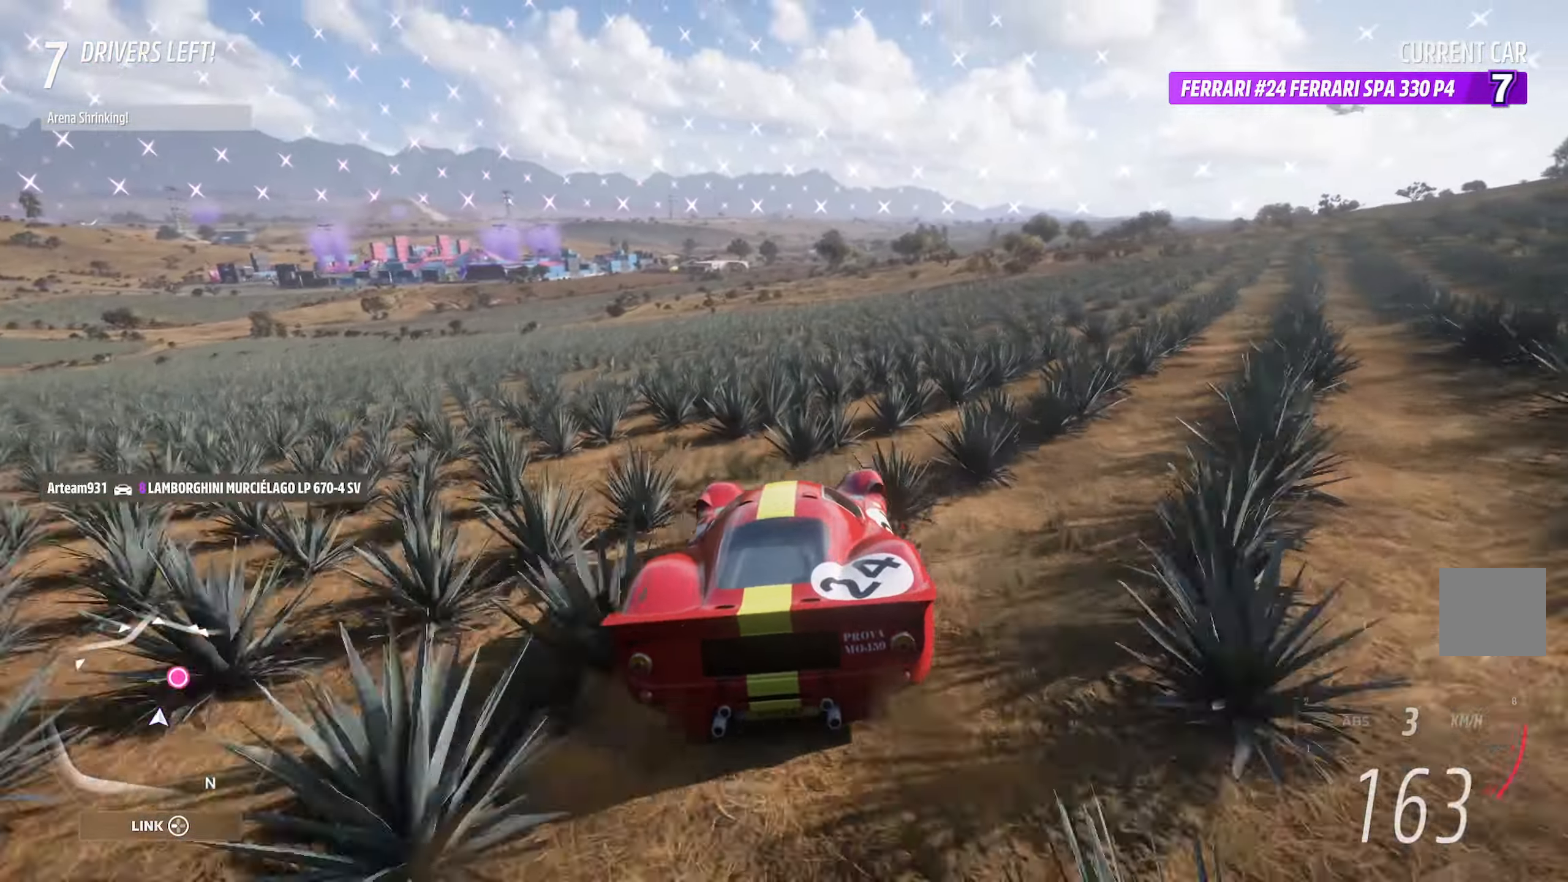
{"buttons": ["A"], "left_stick": "right", "right_stick": "center", "events": [[117, "left_stick", "right"], [300, "left_stick", "center"], [383, "left_stick", "right"]]}
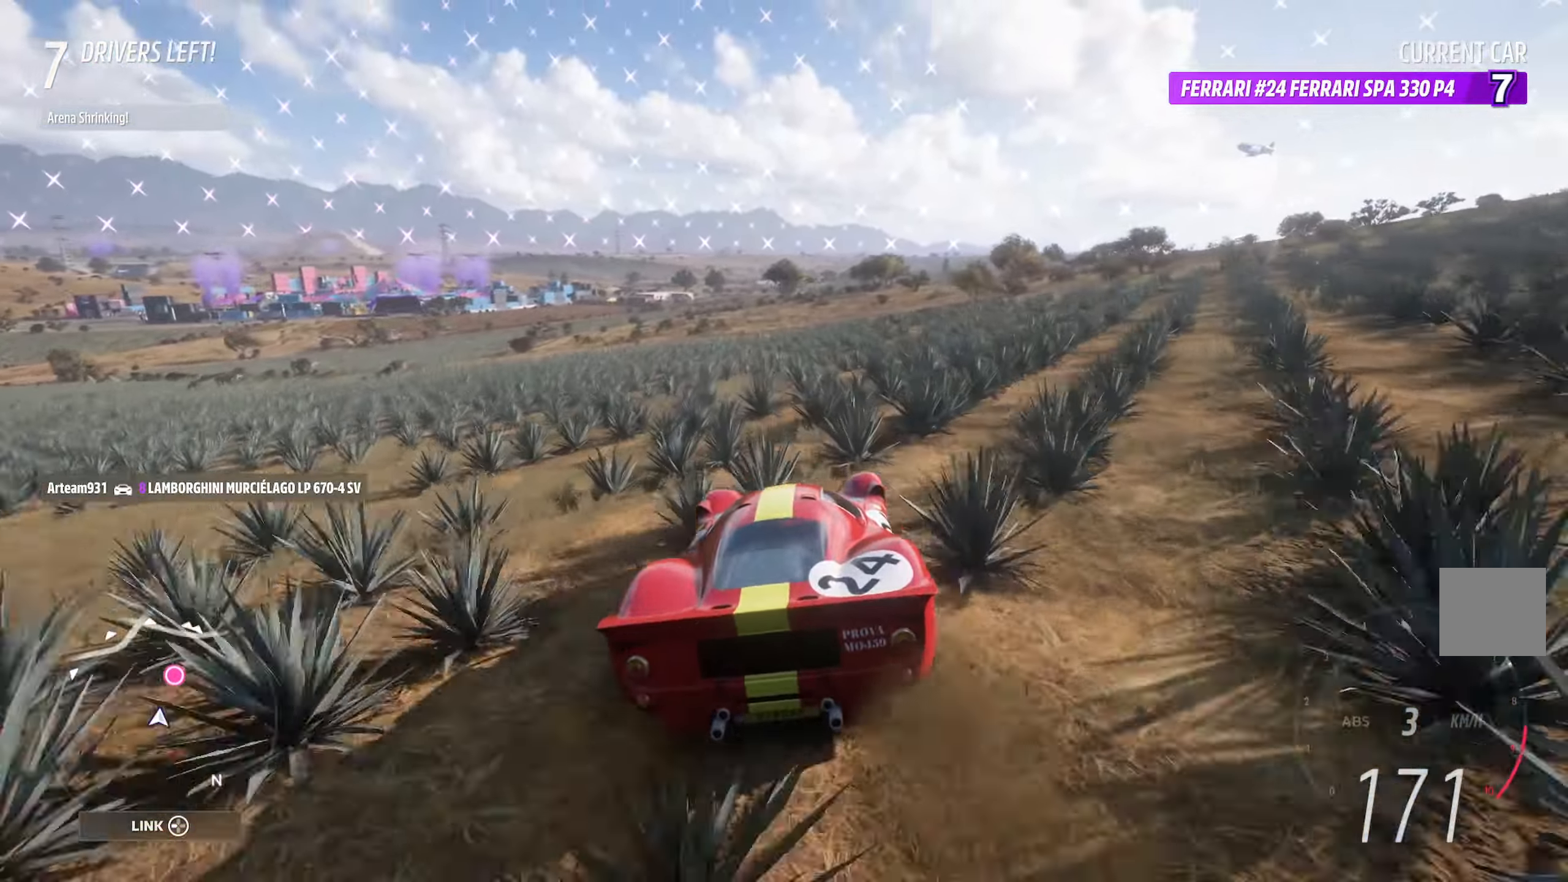
{"buttons": ["A"], "left_stick": "center", "right_stick": "center", "events": [[17, "left_stick", "center"], [333, "left_stick", "left"], [467, "left_stick", "center"]]}
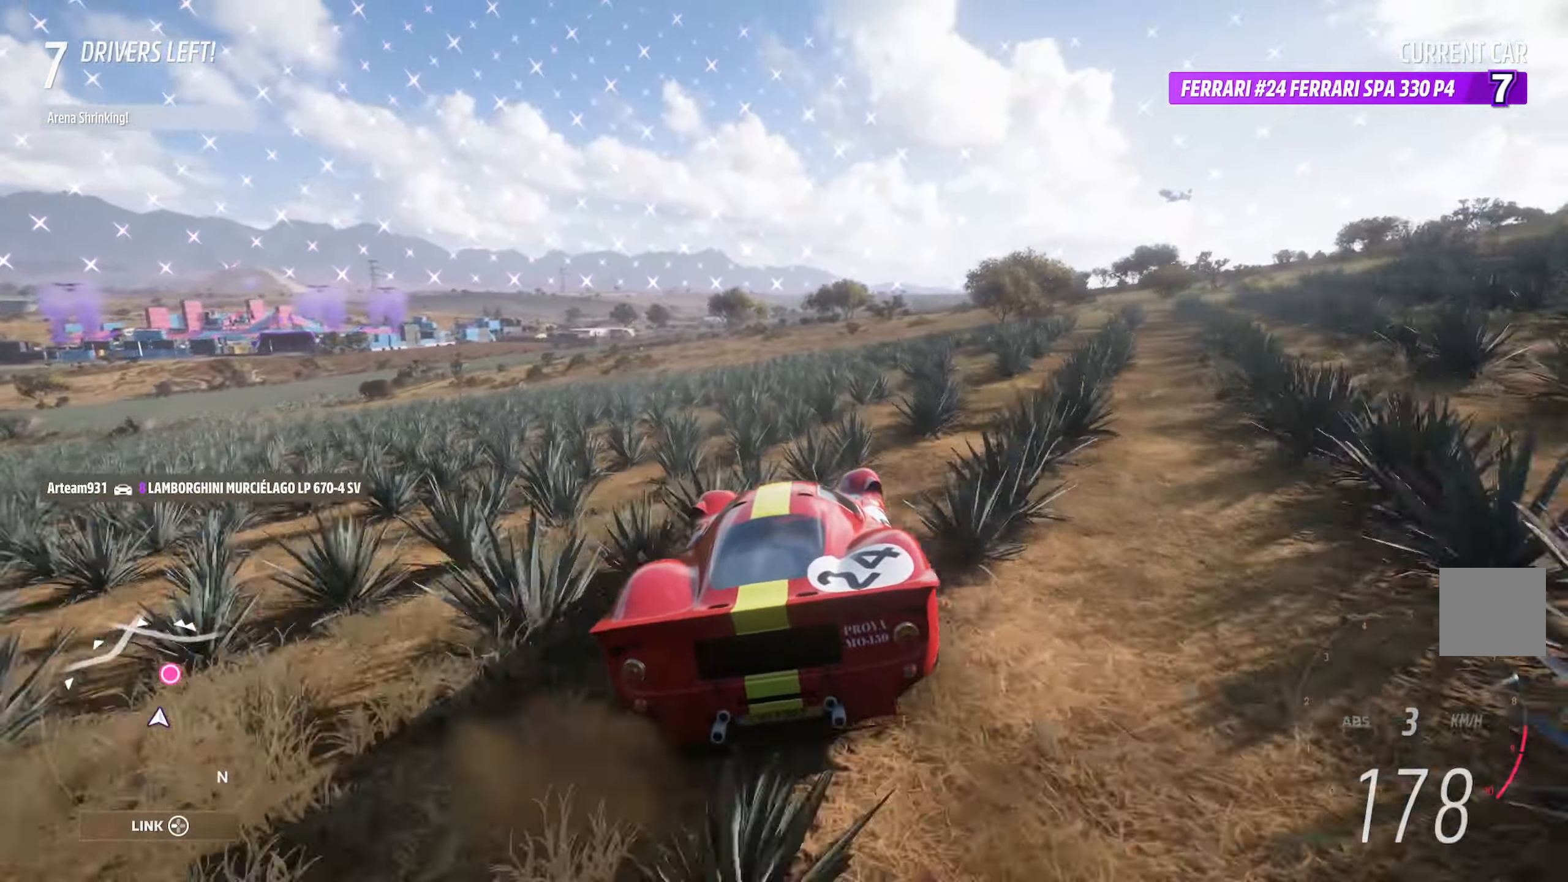
{"buttons": ["A"], "left_stick": "center", "right_stick": "center", "events": [[167, "left_stick", "right"], [283, "left_stick", "center"]]}